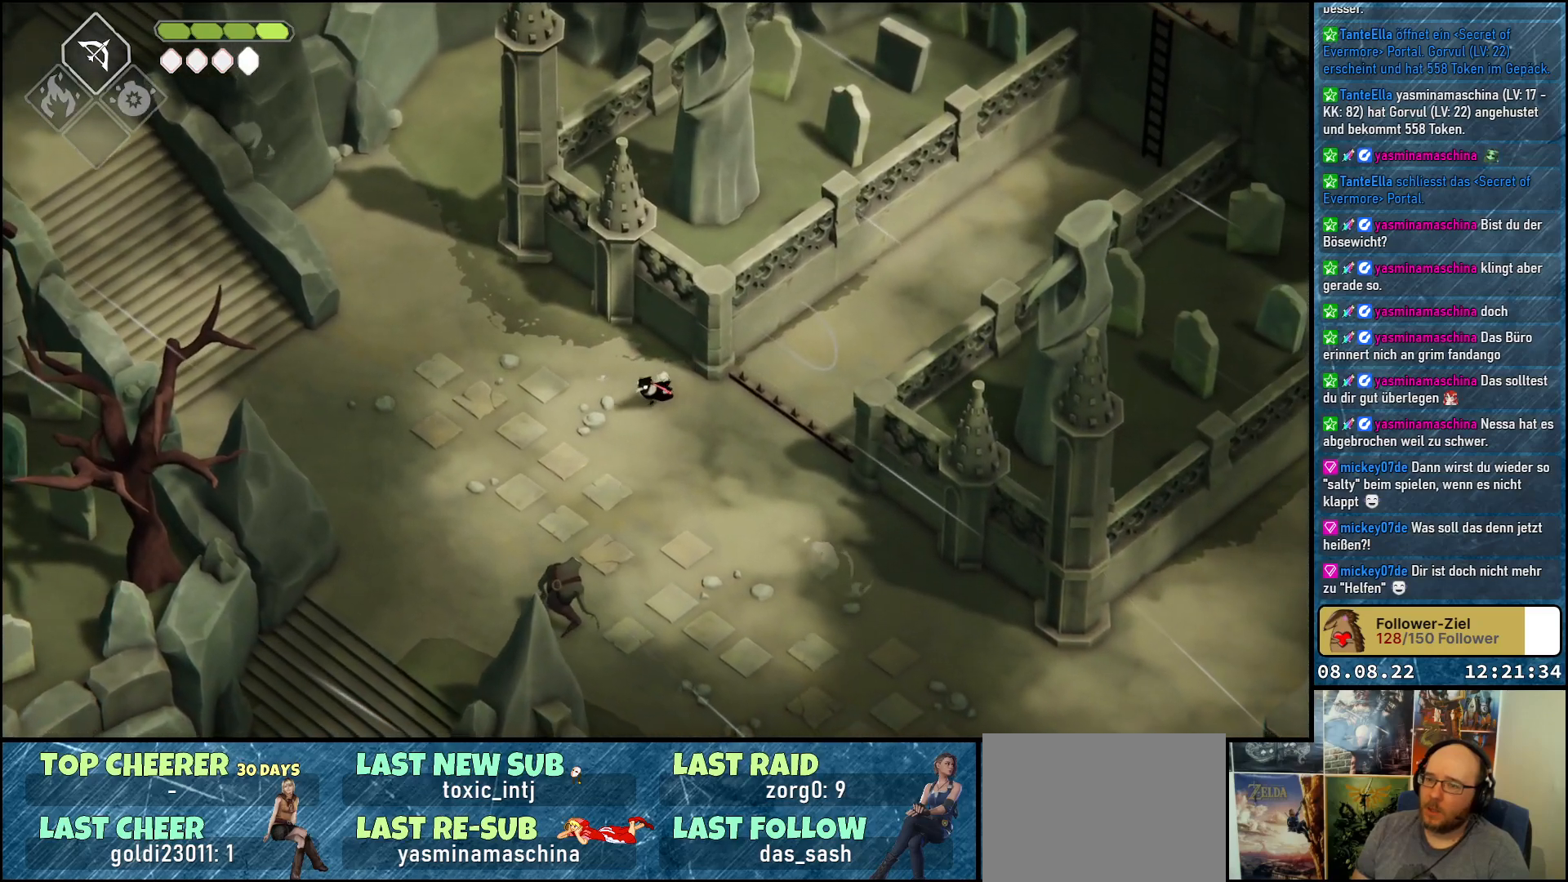
Gameplay with a controller (Xbox layout); each line is a JSON object with the inputs held at the frame after it. "events" lists button and stick changes between this image and that frame as [ms after this image, input, new state], when the widget could be followed in between.
{"buttons": ["X"], "left_stick": "down", "right_stick": "center", "events": [[117, "left_stick", "down"], [483, "X", "down"]]}
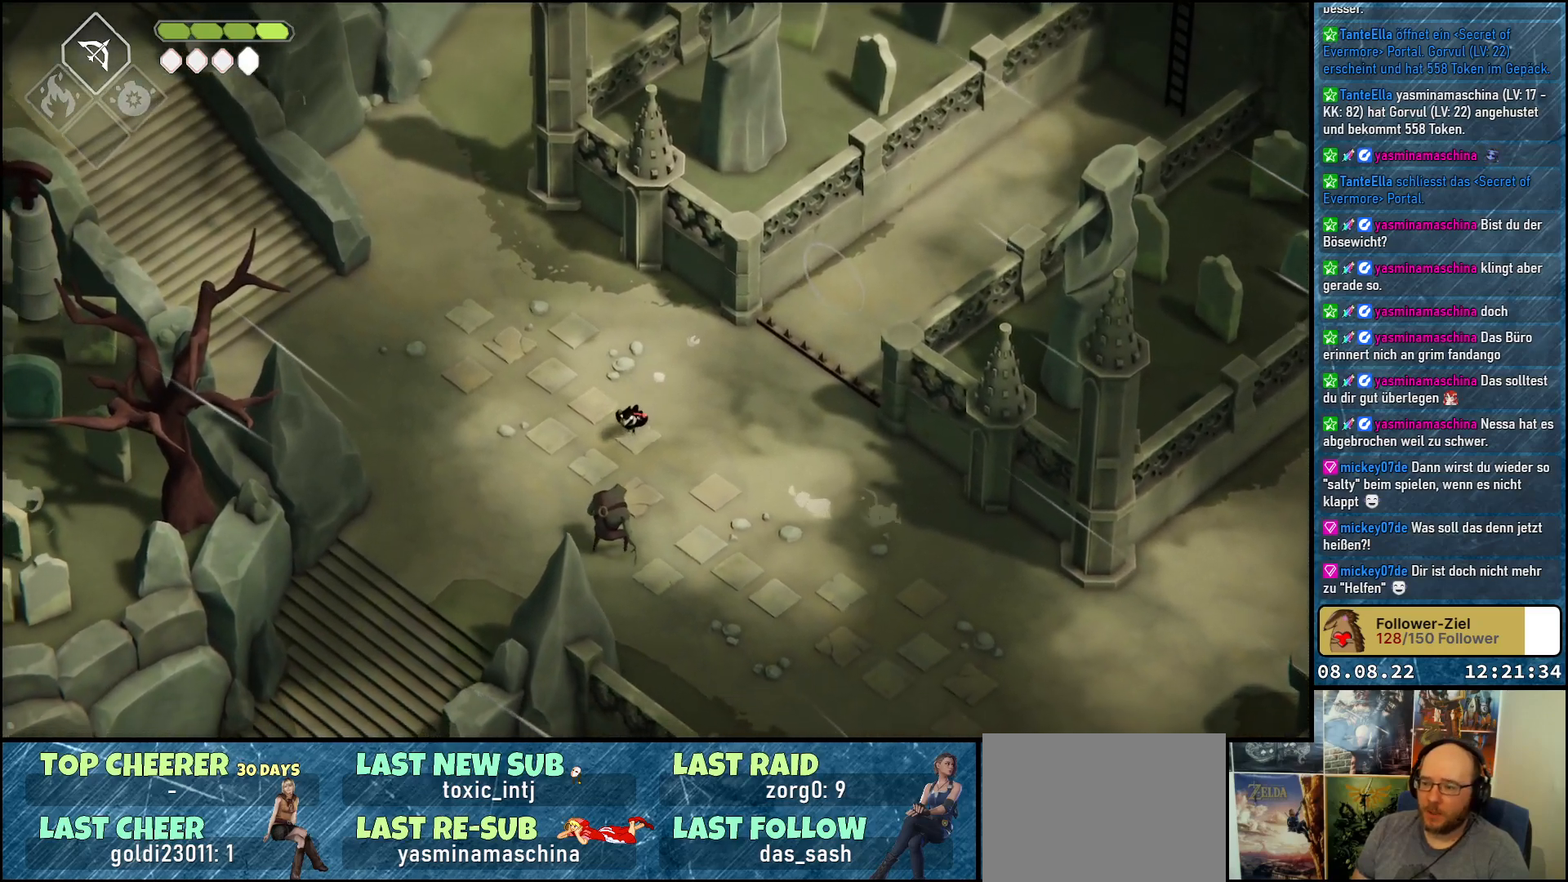
{"buttons": [], "left_stick": "center", "right_stick": "center", "events": [[117, "X", "up"], [233, "X", "down"], [283, "X", "up"], [383, "X", "down"], [400, "left_stick", "center"], [467, "X", "up"]]}
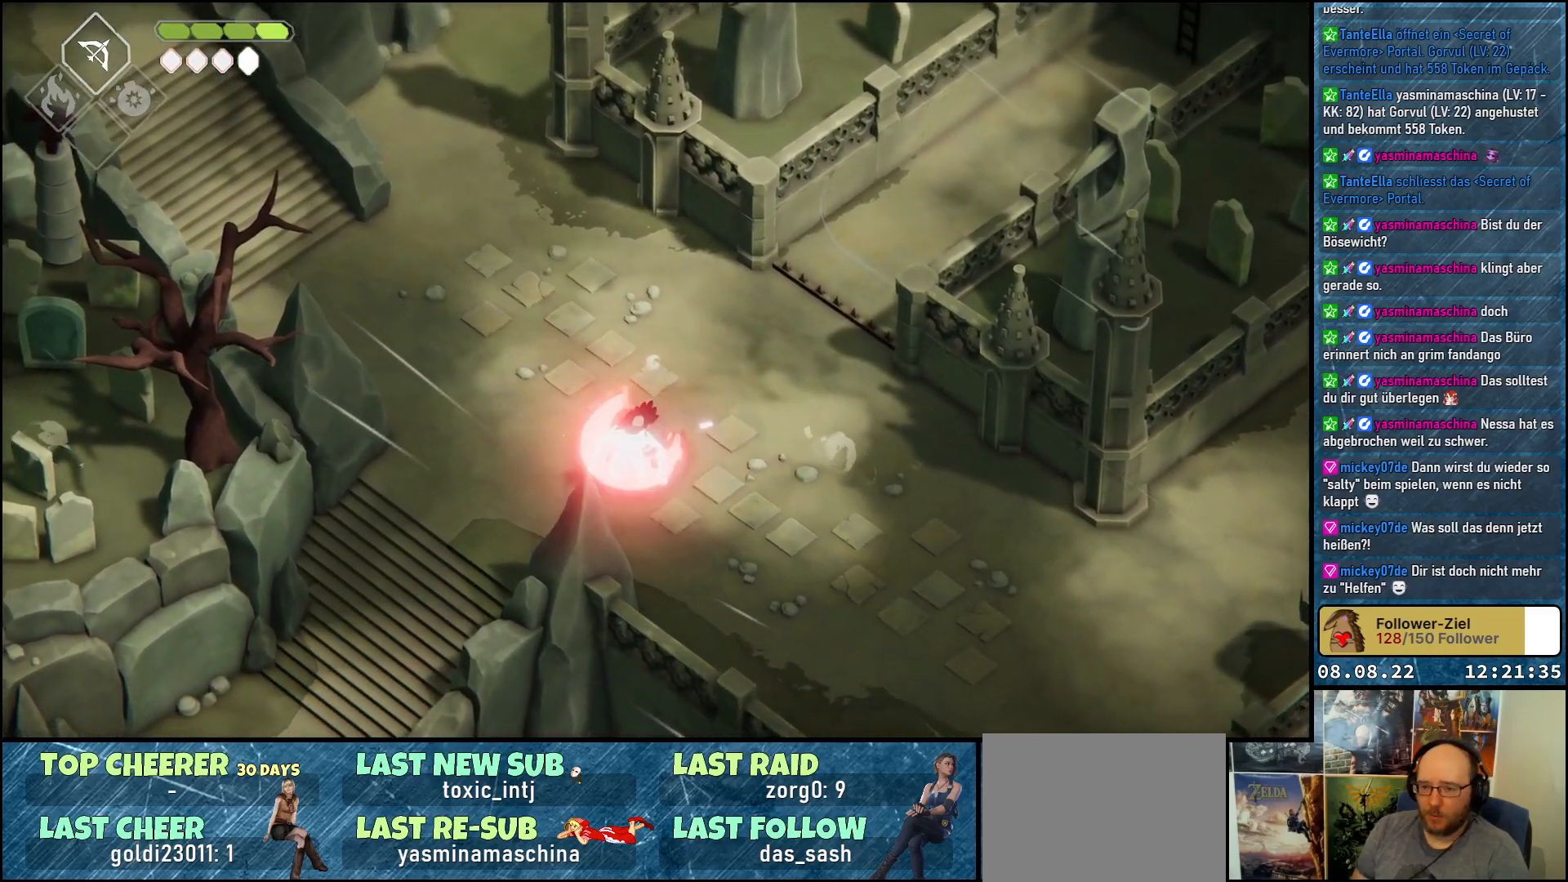
{"buttons": [], "left_stick": "down-right", "right_stick": "center", "events": [[50, "X", "down"], [150, "X", "up"], [217, "X", "down"], [250, "left_stick", "down"], [317, "X", "up"], [317, "left_stick", "down-right"]]}
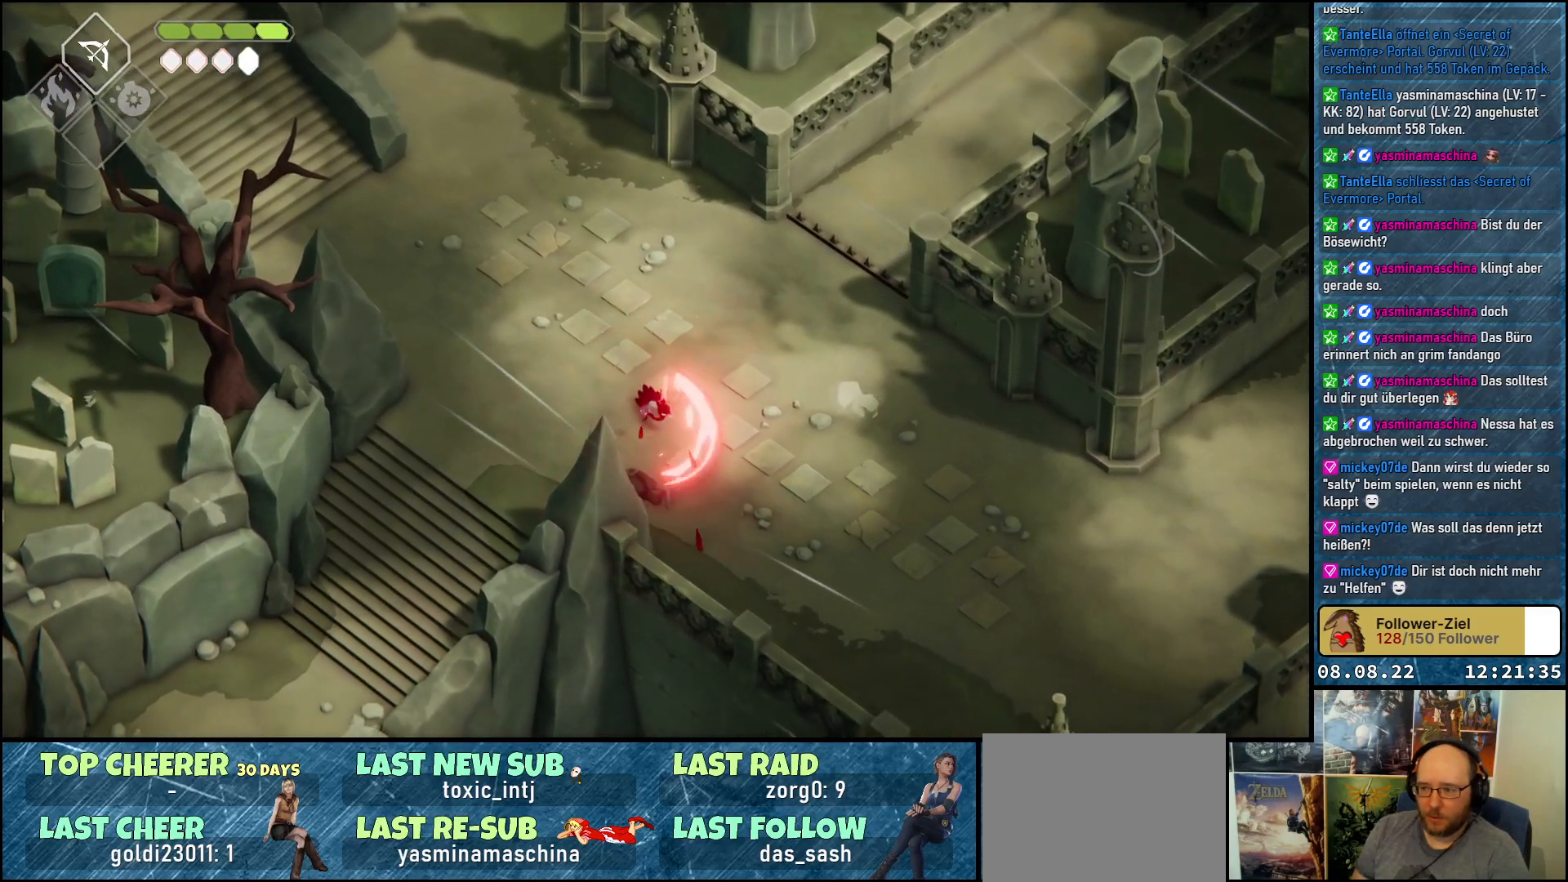
{"buttons": [], "left_stick": "down-left", "right_stick": "center", "events": [[467, "left_stick", "down-left"]]}
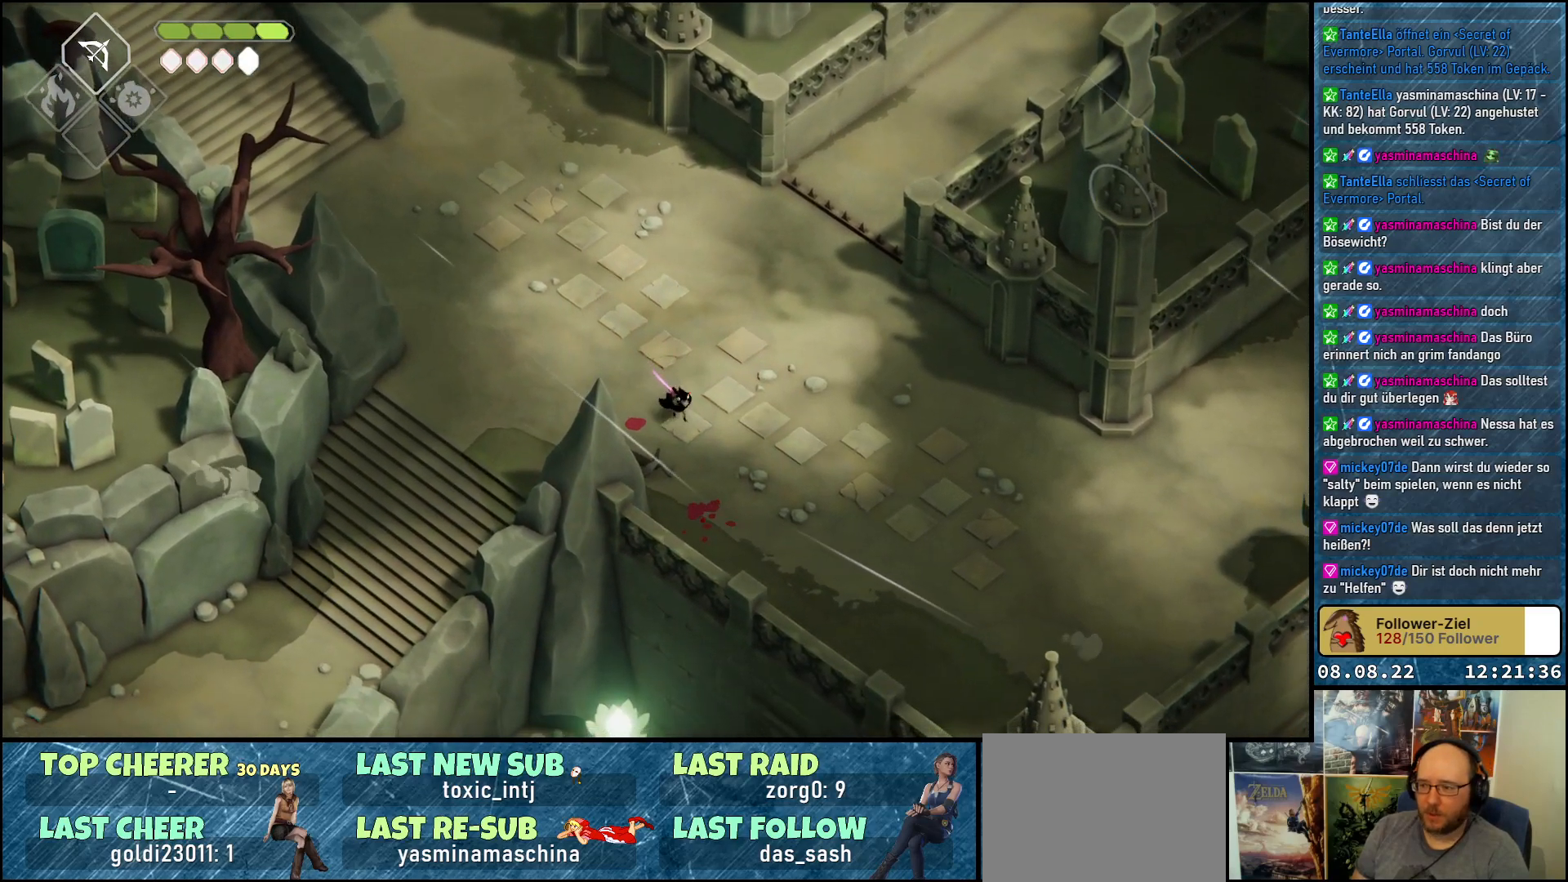
{"buttons": [], "left_stick": "down-left", "right_stick": "center", "events": [[83, "left_stick", "left"], [150, "A", "down"], [333, "A", "up"], [367, "left_stick", "down-left"]]}
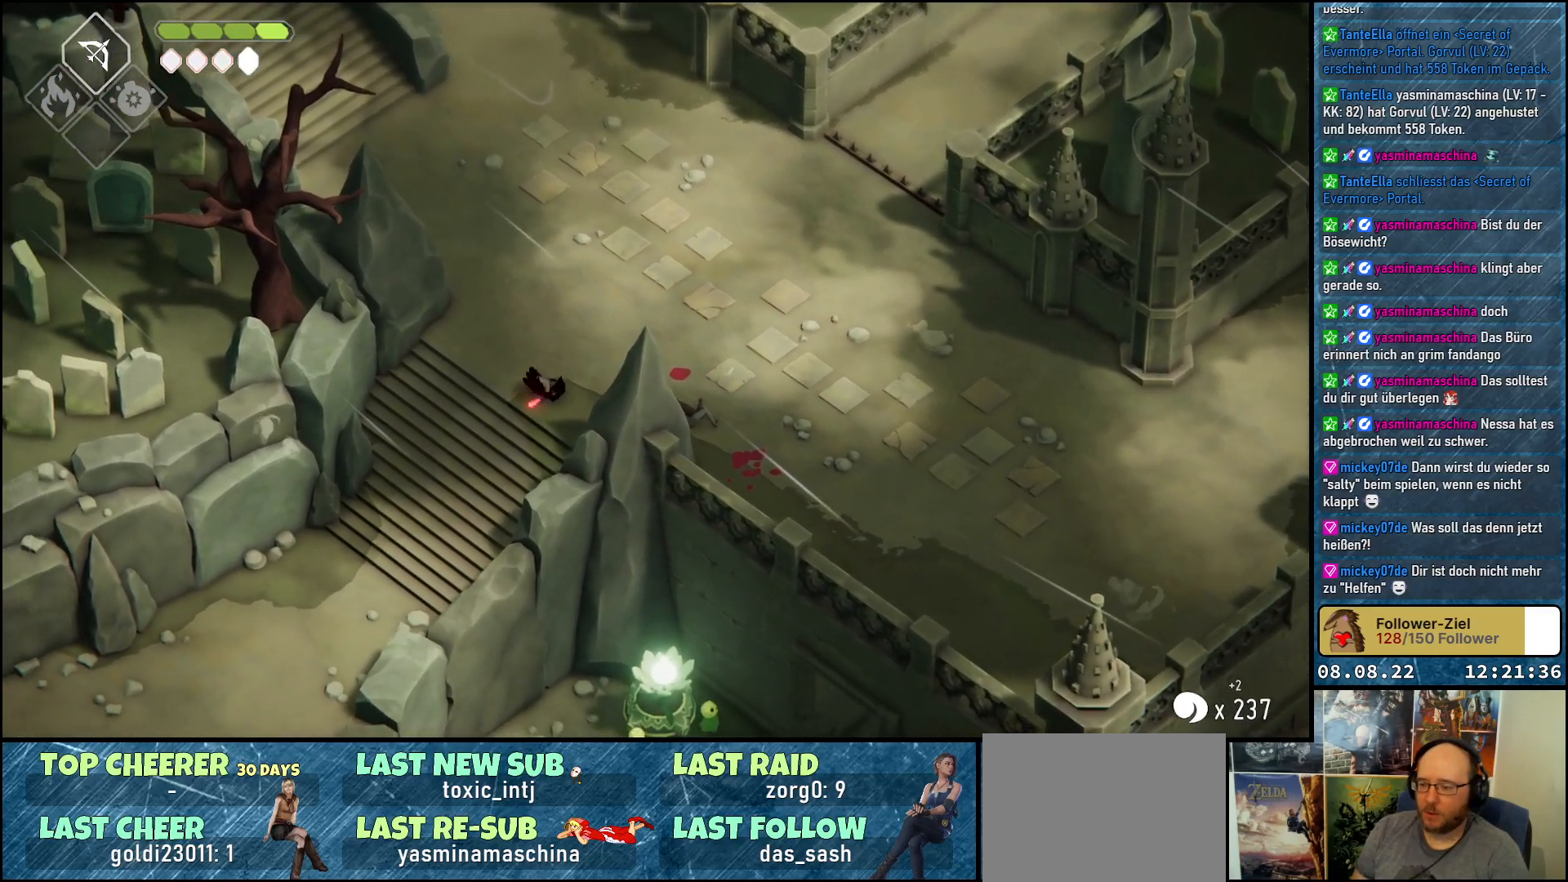
{"buttons": [], "left_stick": "down-left", "right_stick": "center", "events": [[267, "A", "down"], [417, "A", "up"]]}
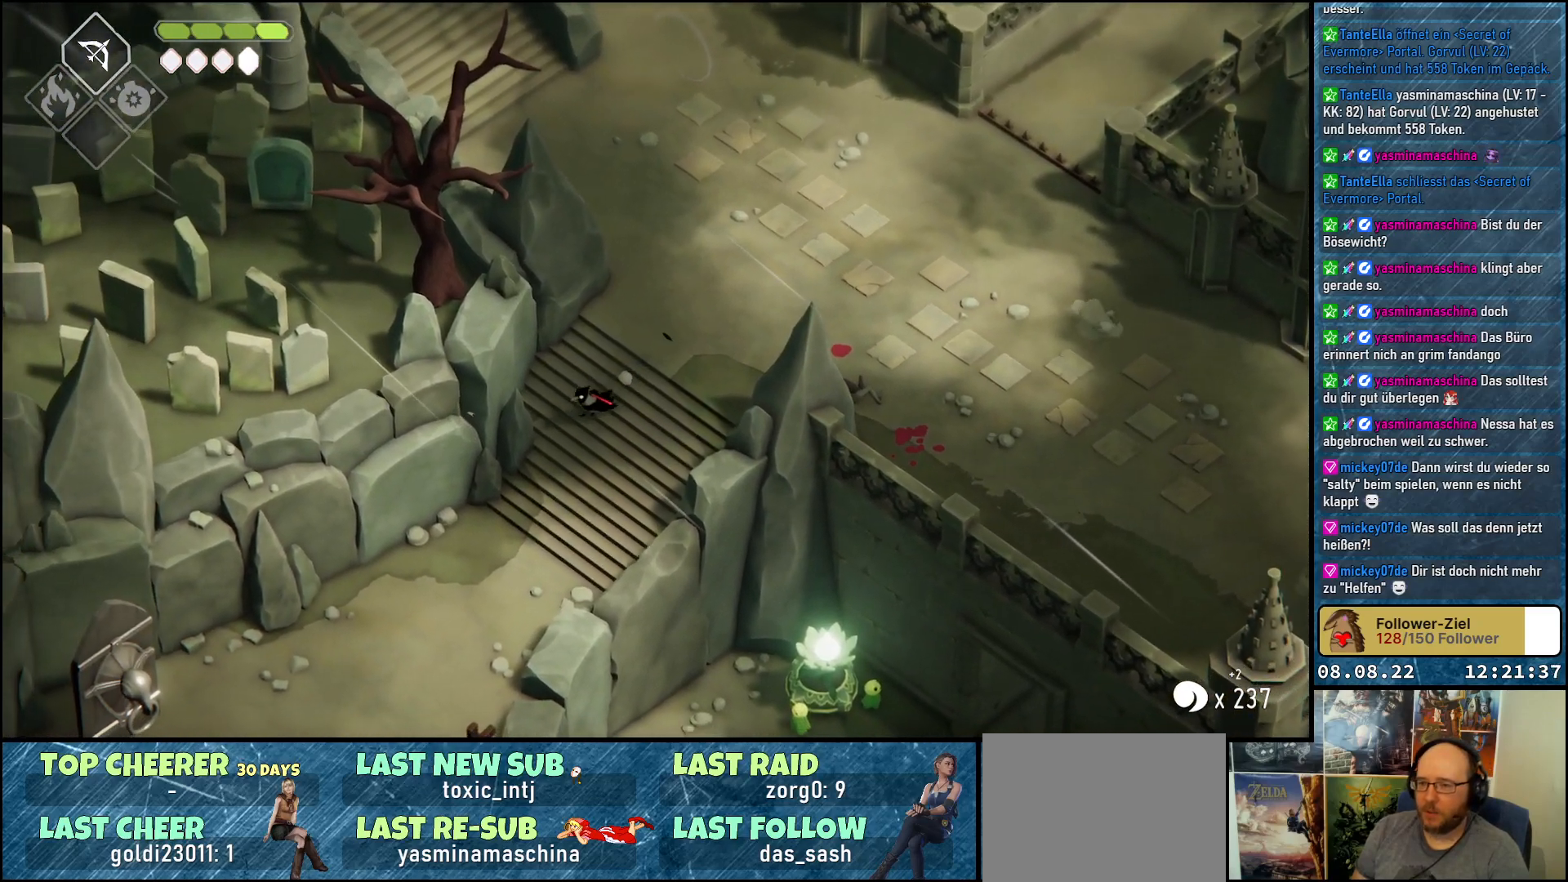
{"buttons": [], "left_stick": "down-left", "right_stick": "center", "events": [[283, "A", "down"], [450, "A", "up"]]}
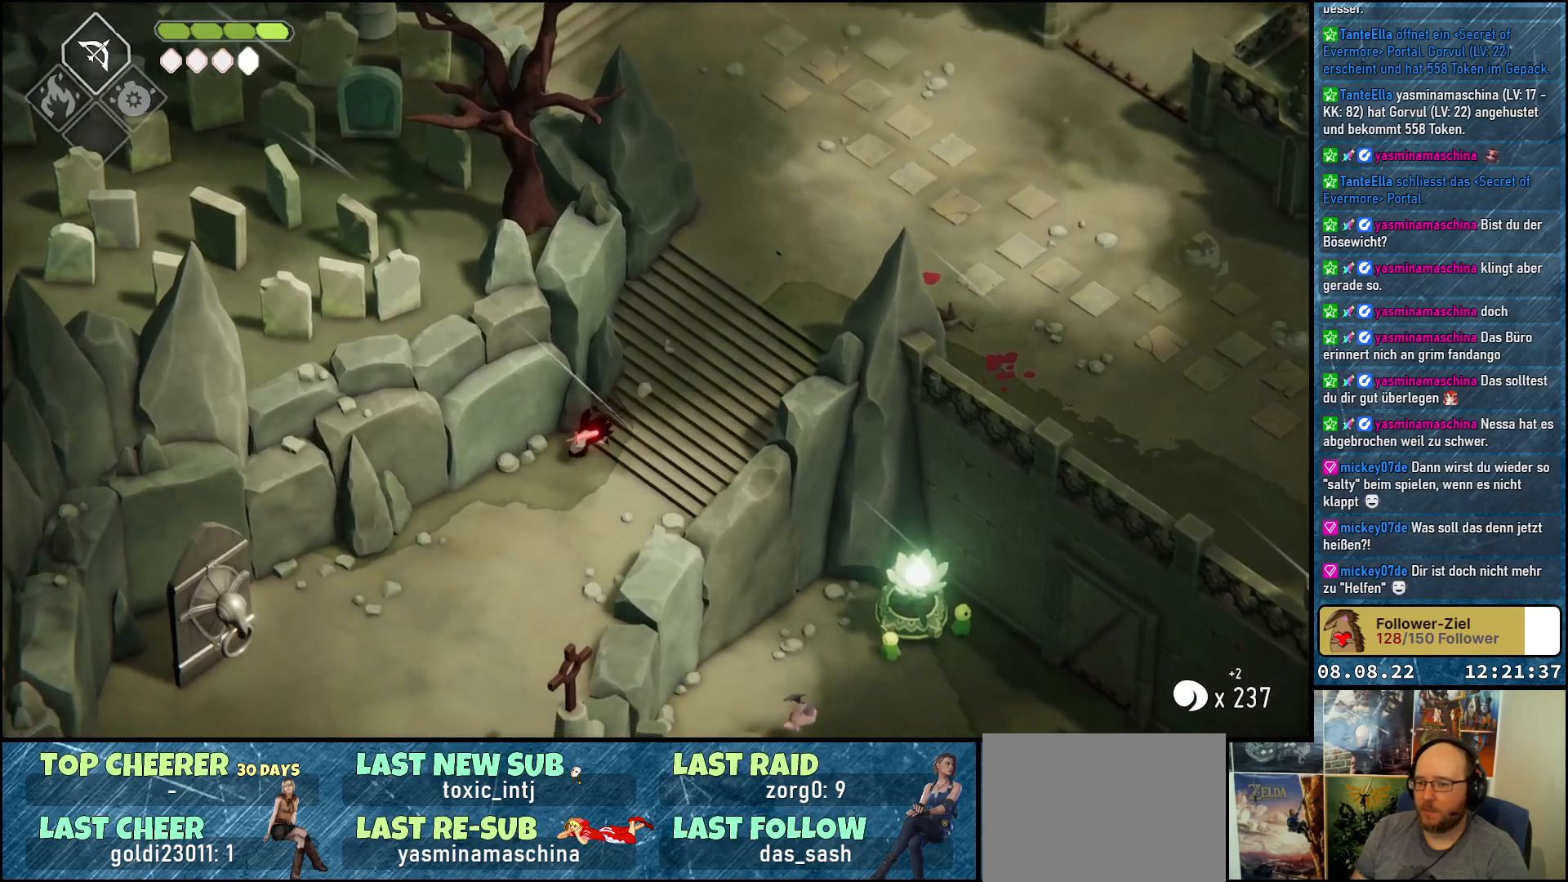
{"buttons": [], "left_stick": "down", "right_stick": "center", "events": [[417, "left_stick", "down"]]}
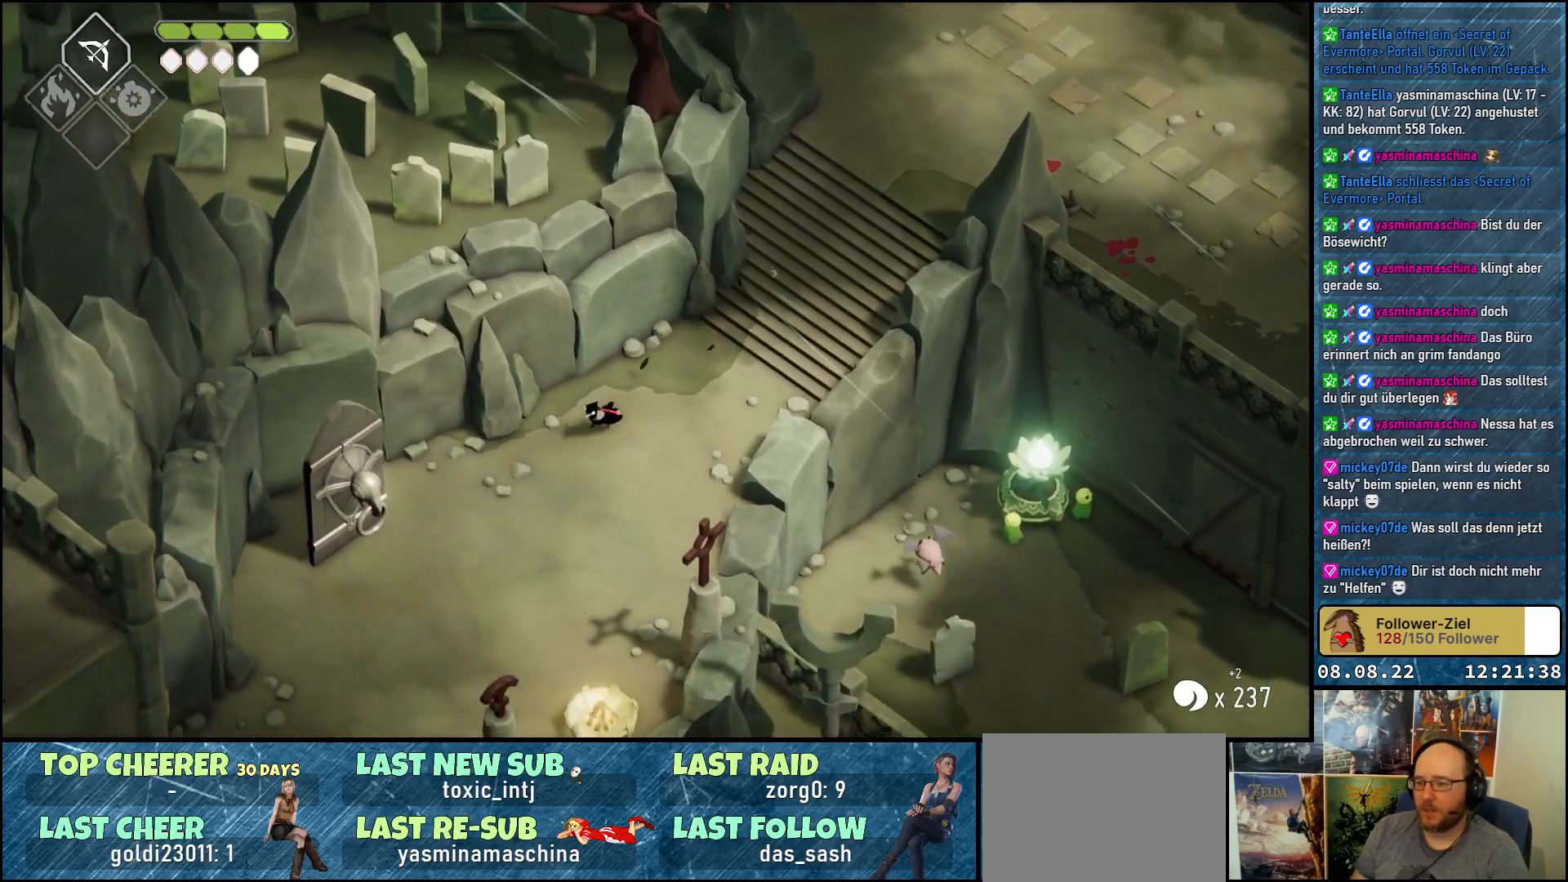
{"buttons": [], "left_stick": "down-left", "right_stick": "center", "events": [[133, "left_stick", "down-left"], [283, "A", "down"], [450, "A", "up"]]}
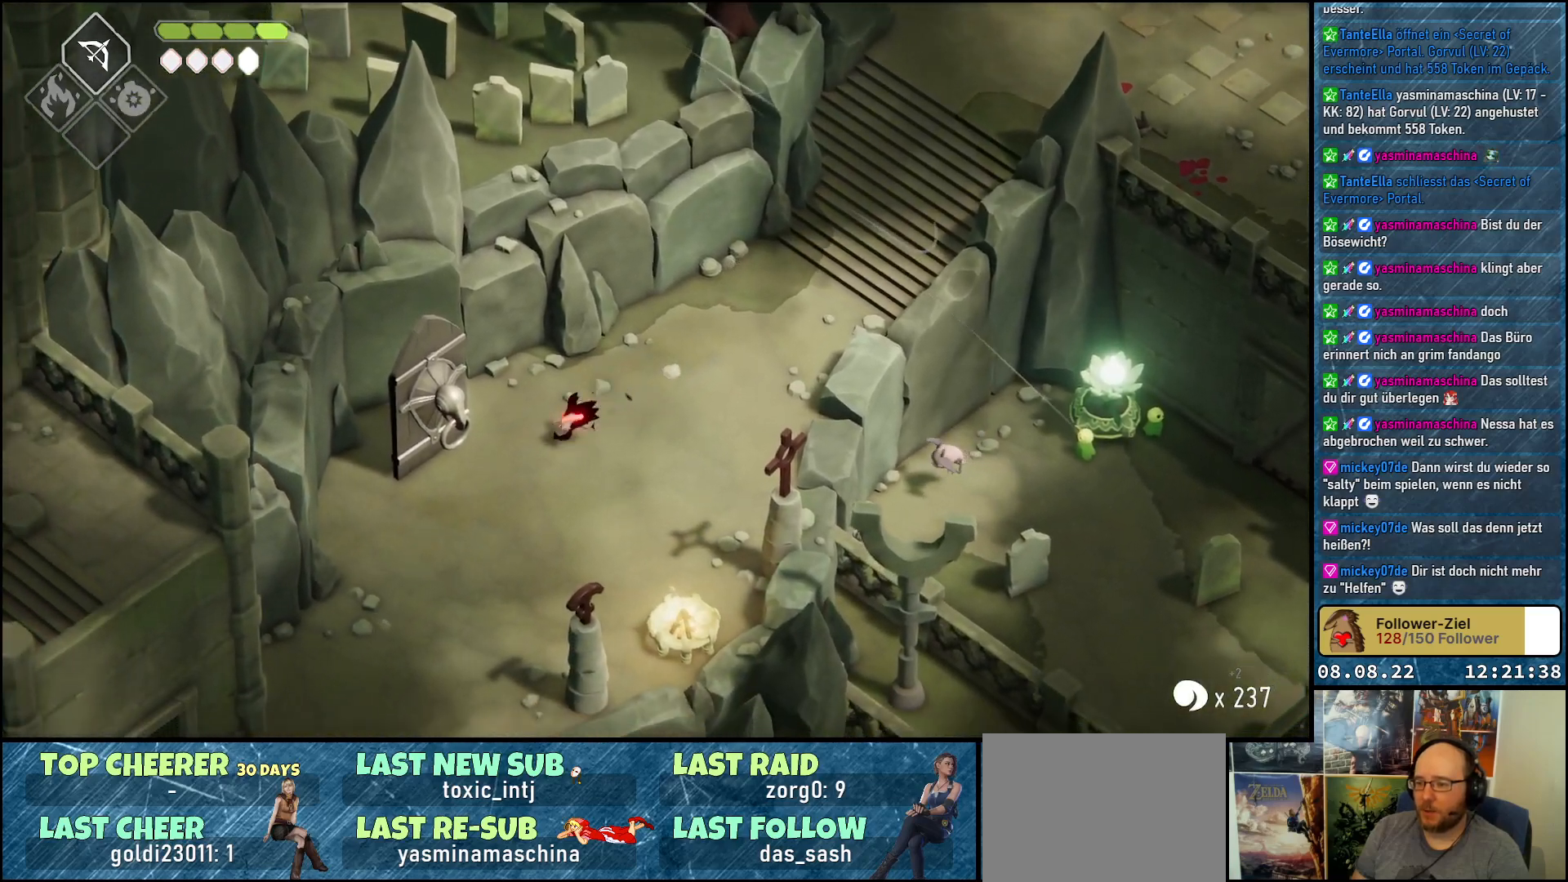
{"buttons": [], "left_stick": "center", "right_stick": "center", "events": [[333, "left_stick", "center"]]}
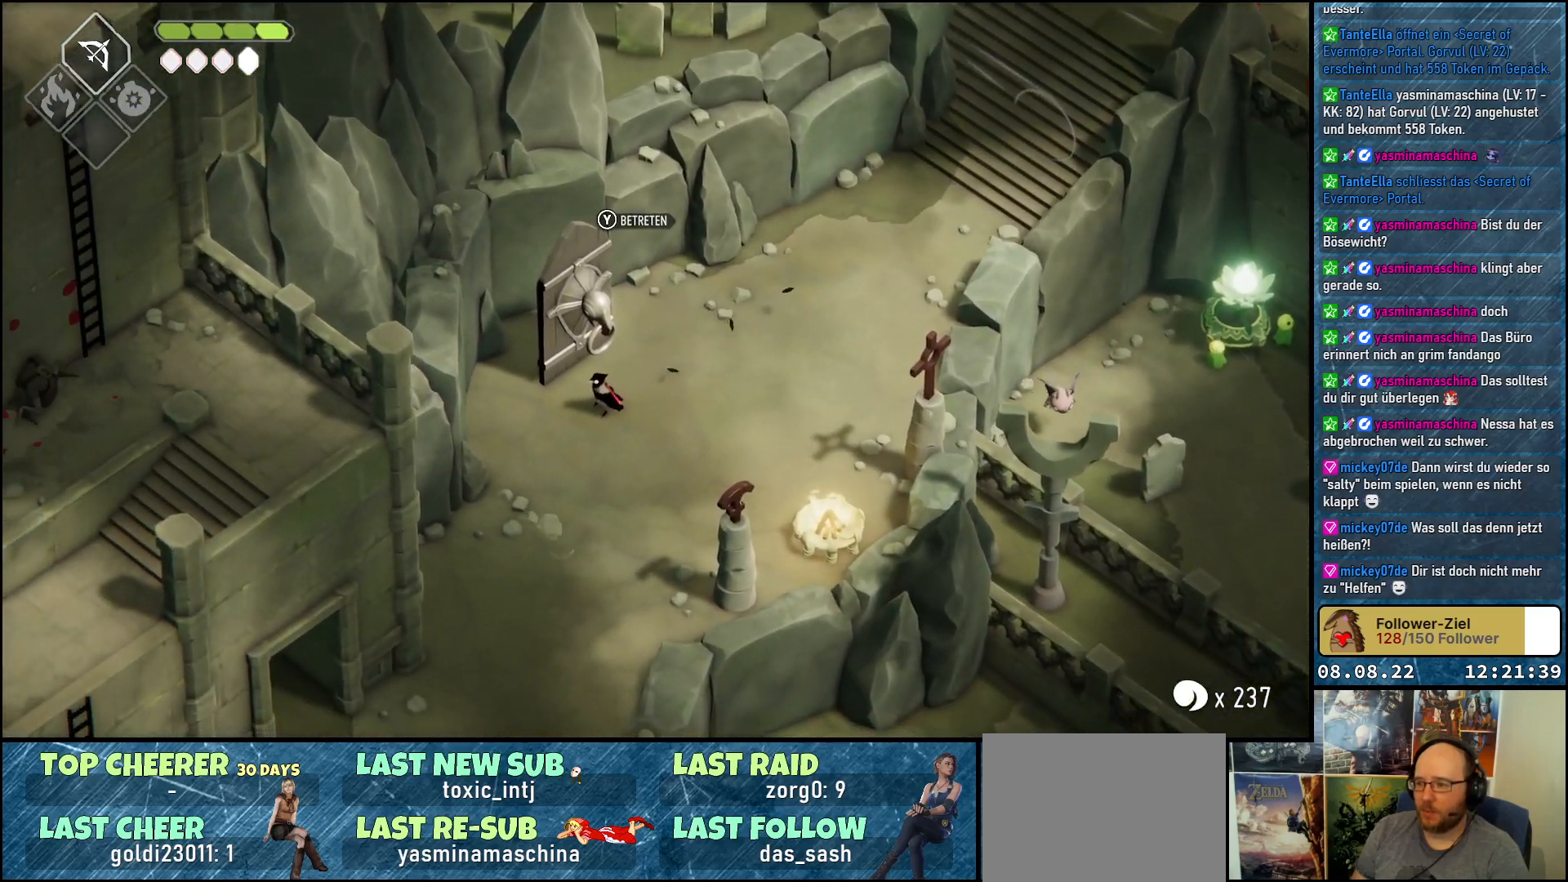
{"buttons": [], "left_stick": "up-right", "right_stick": "center", "events": [[50, "left_stick", "right"], [217, "left_stick", "up-right"]]}
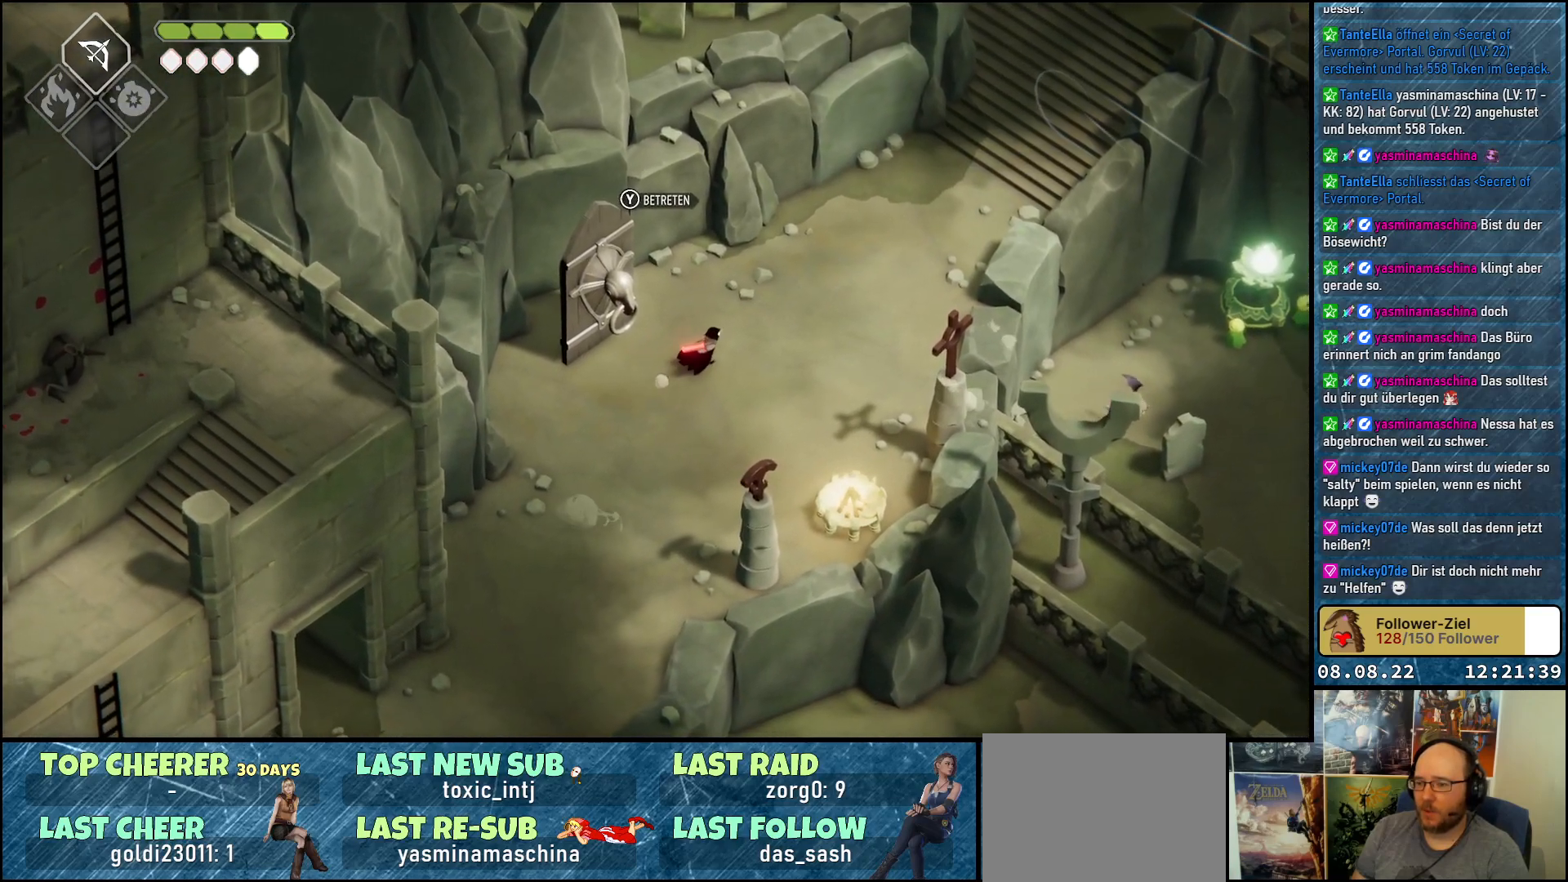
{"buttons": [], "left_stick": "up-right", "right_stick": "center", "events": [[33, "A", "down"], [183, "A", "up"]]}
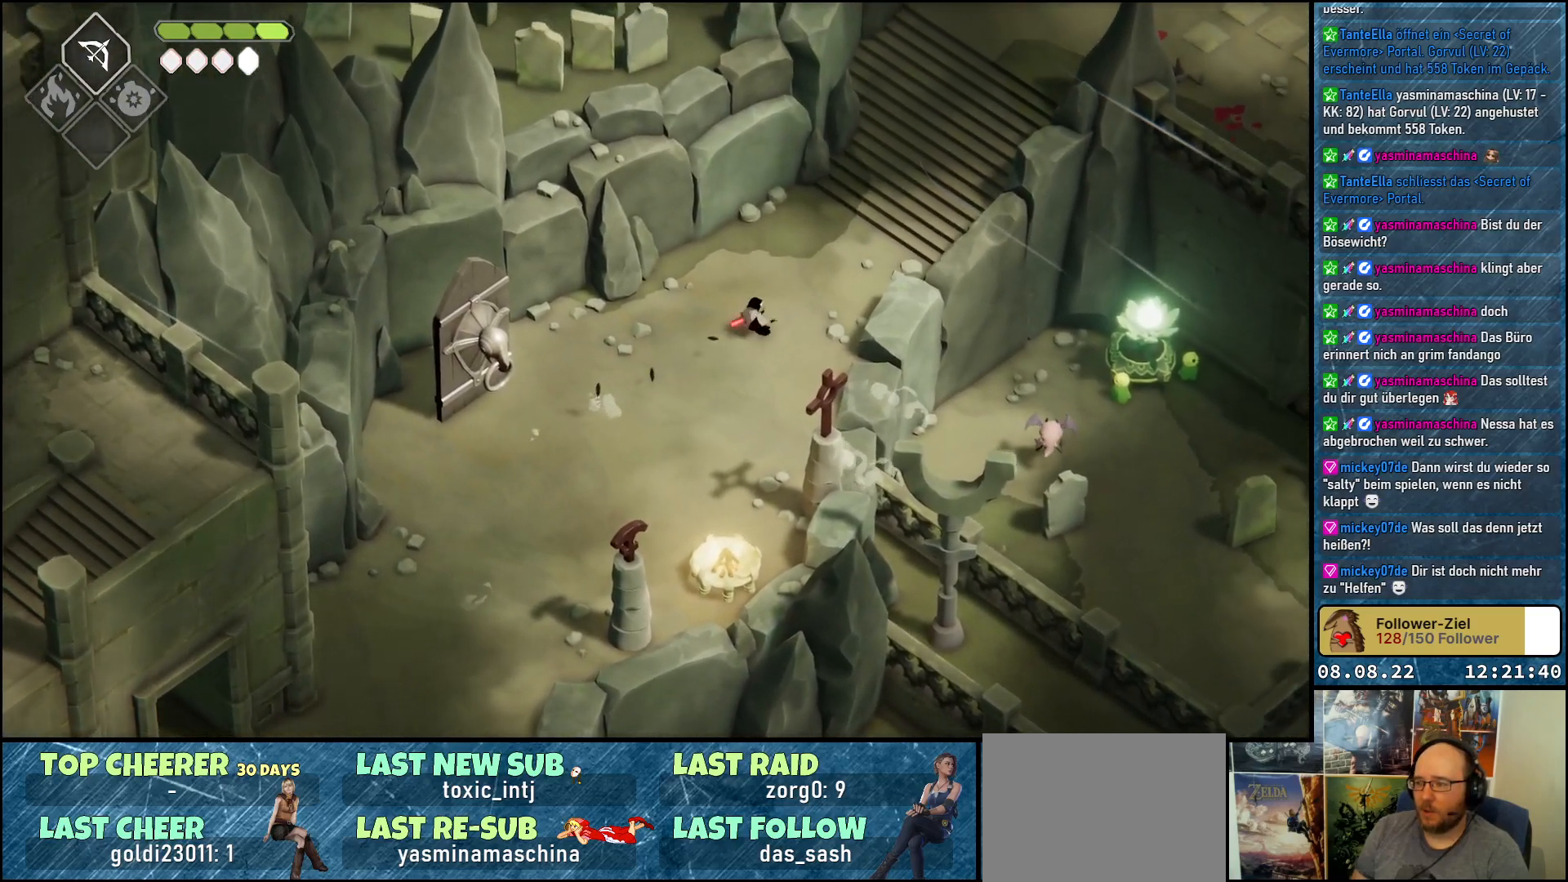
{"buttons": ["A"], "left_stick": "up-right", "right_stick": "center", "events": [[250, "A", "down"], [367, "A", "up"], [483, "A", "down"]]}
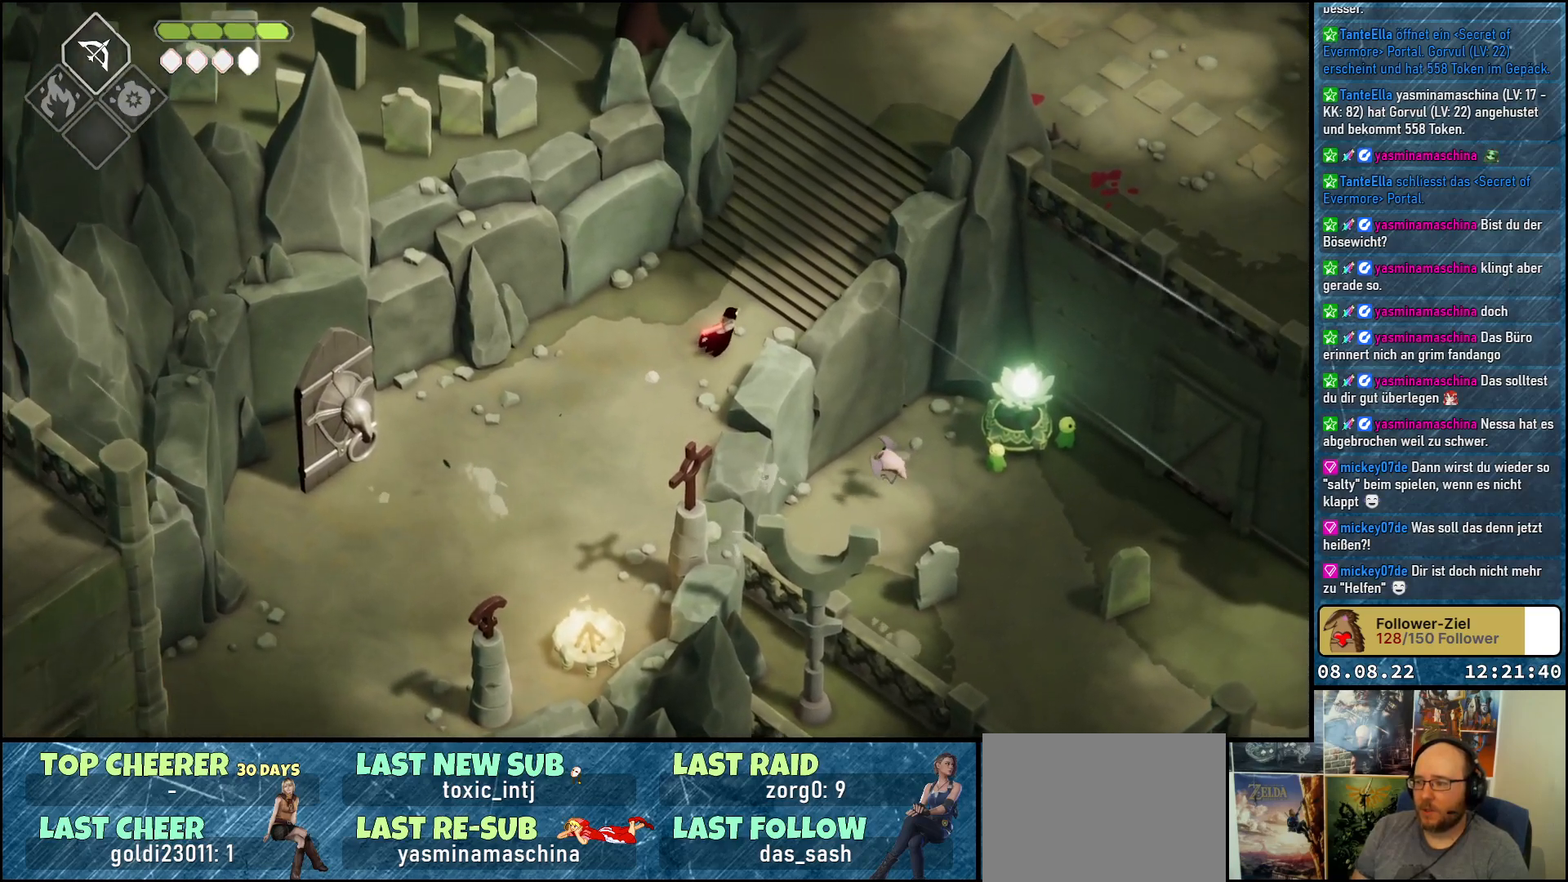
{"buttons": ["A"], "left_stick": "up-right", "right_stick": "center", "events": [[117, "A", "up"], [200, "A", "down"], [317, "A", "up"], [417, "A", "down"]]}
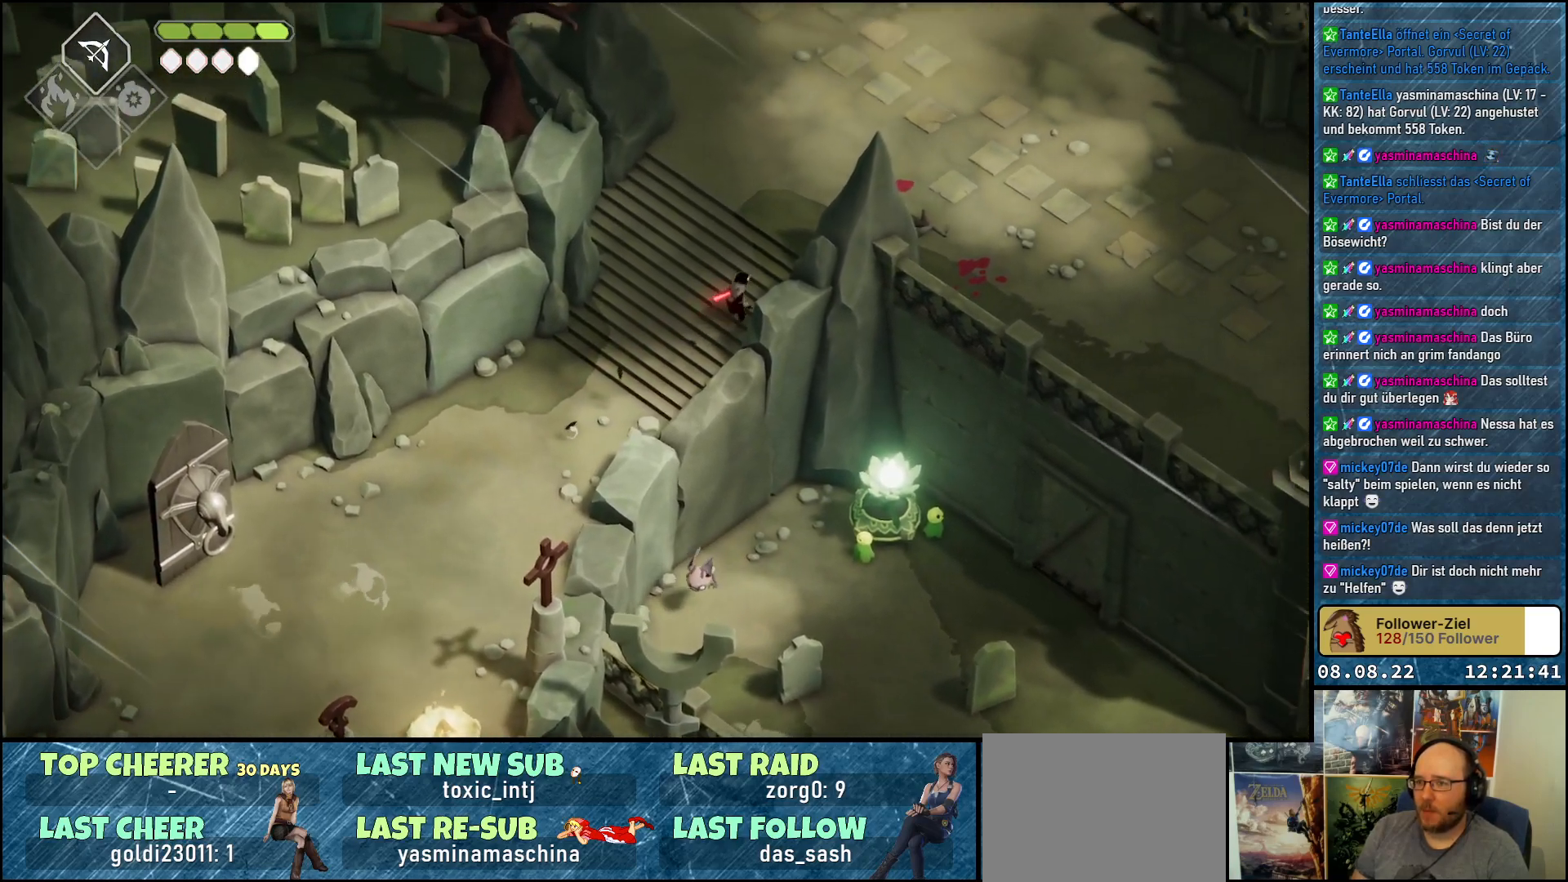
{"buttons": ["A"], "left_stick": "up", "right_stick": "center", "events": [[33, "A", "up"], [83, "A", "down"], [217, "A", "up"], [317, "A", "down"], [383, "left_stick", "up"], [400, "A", "up"], [483, "A", "down"]]}
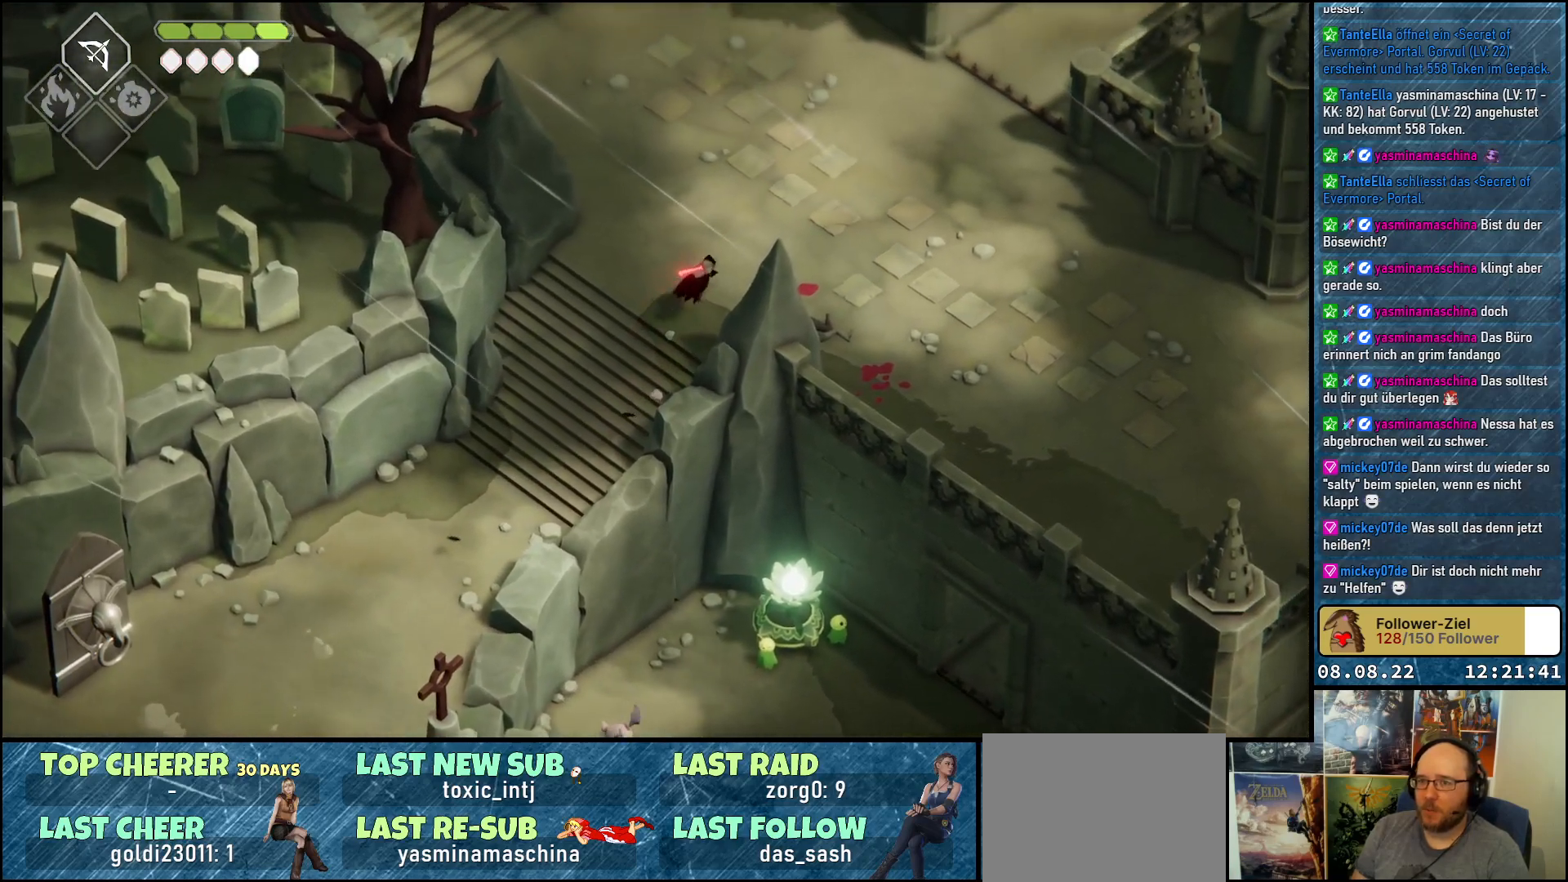
{"buttons": [], "left_stick": "up", "right_stick": "center", "events": [[67, "A", "up"], [167, "A", "down"], [233, "A", "up"], [333, "A", "down"], [383, "A", "up"]]}
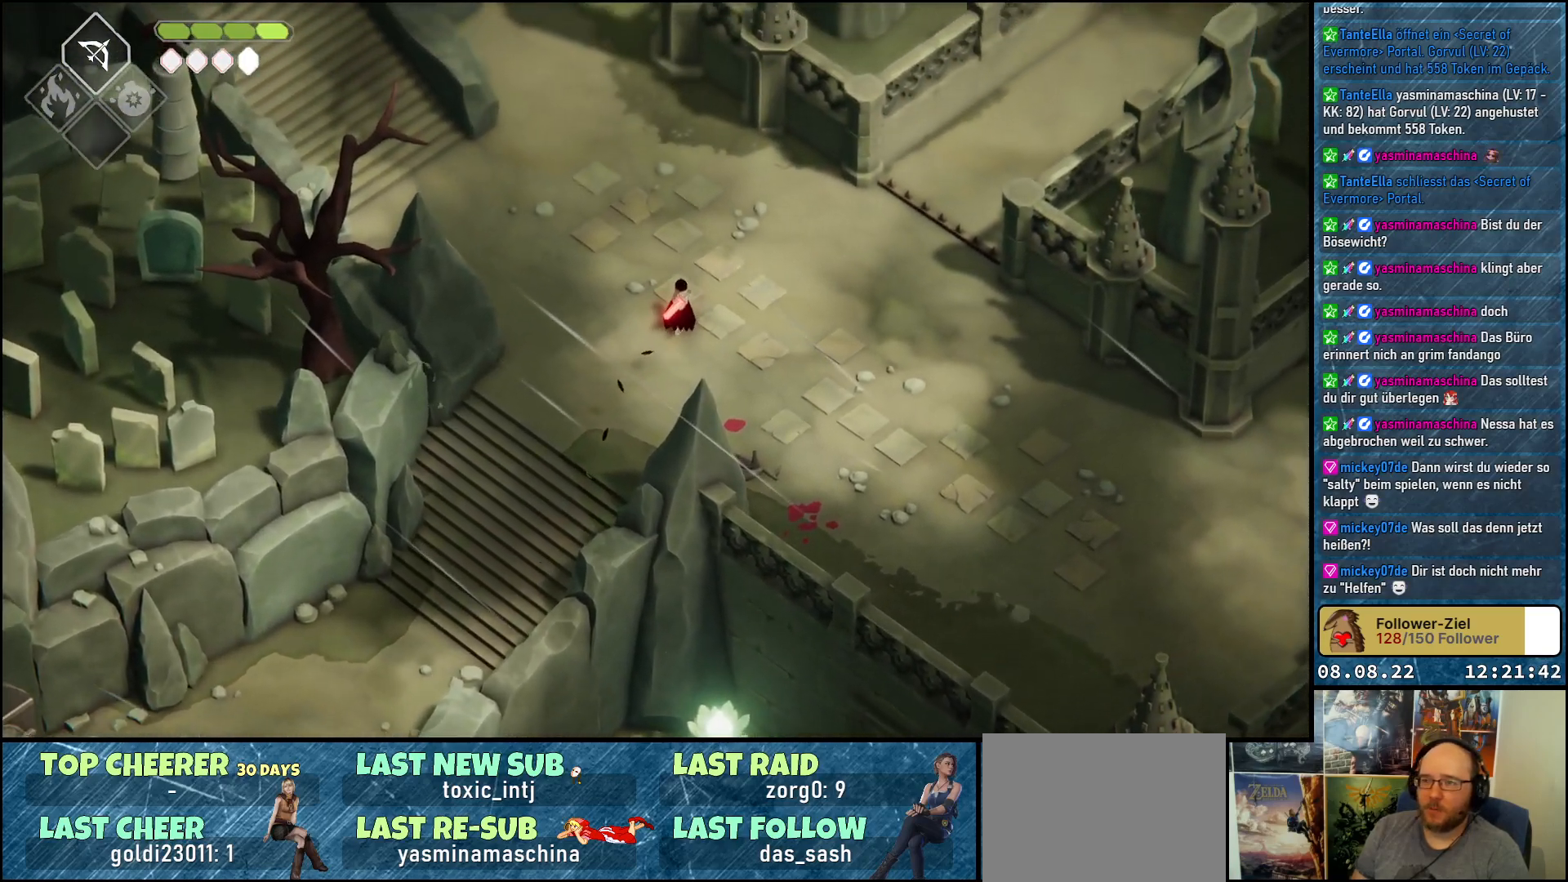
{"buttons": [], "left_stick": "up-left", "right_stick": "center", "events": [[33, "A", "down"], [33, "left_stick", "up-left"], [50, "A", "up"], [167, "A", "down"], [267, "A", "up"], [367, "A", "down"], [433, "A", "up"]]}
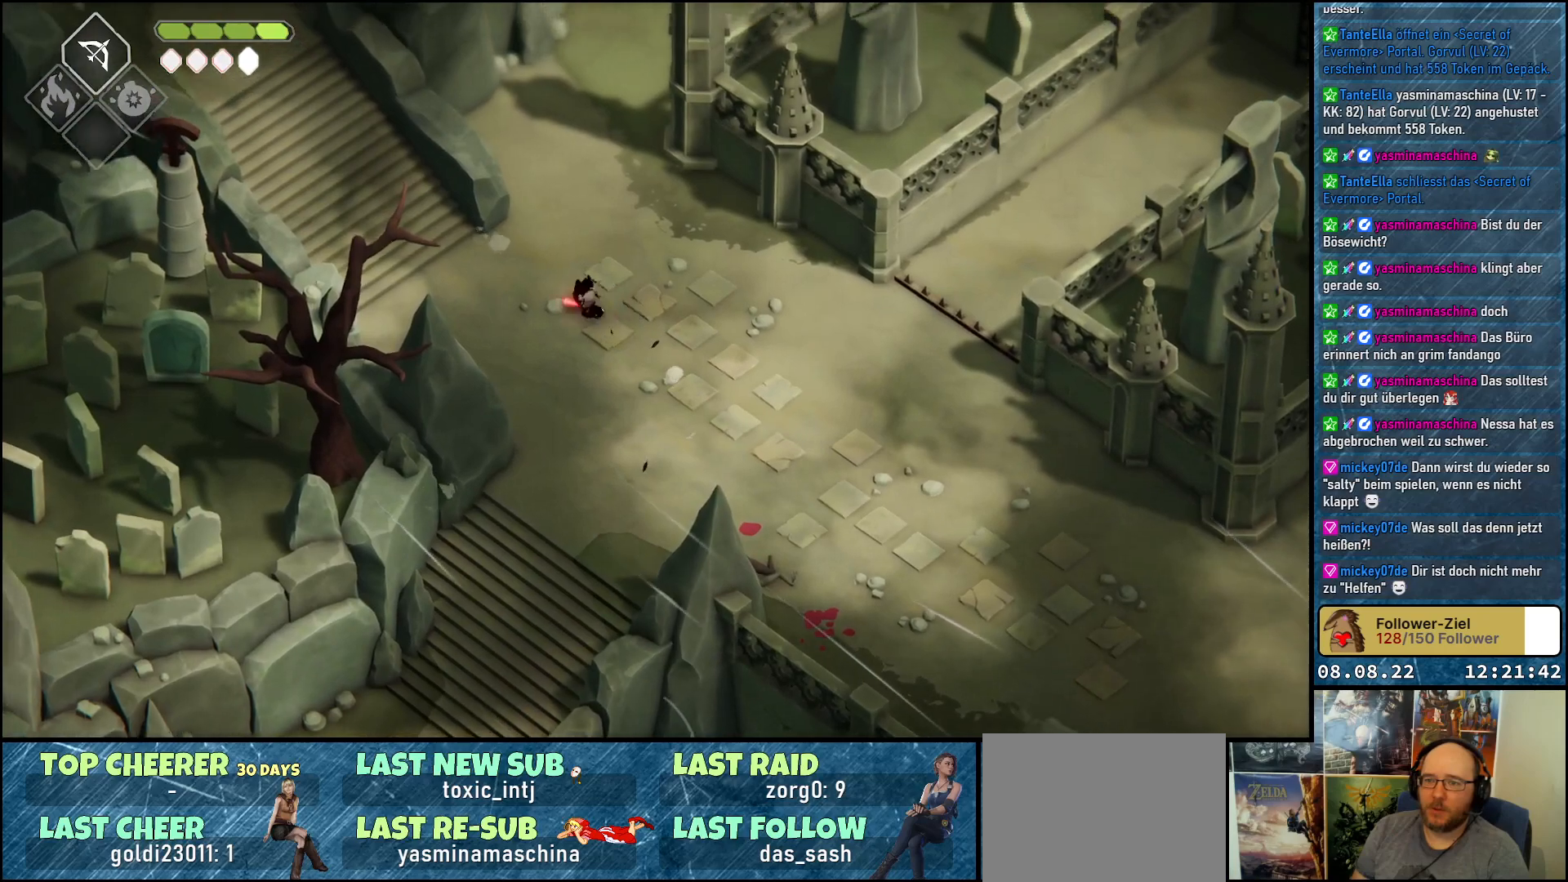
{"buttons": [], "left_stick": "up-left", "right_stick": "center", "events": [[33, "A", "down"], [117, "A", "up"], [217, "A", "down"], [283, "A", "up"], [383, "A", "down"], [467, "A", "up"]]}
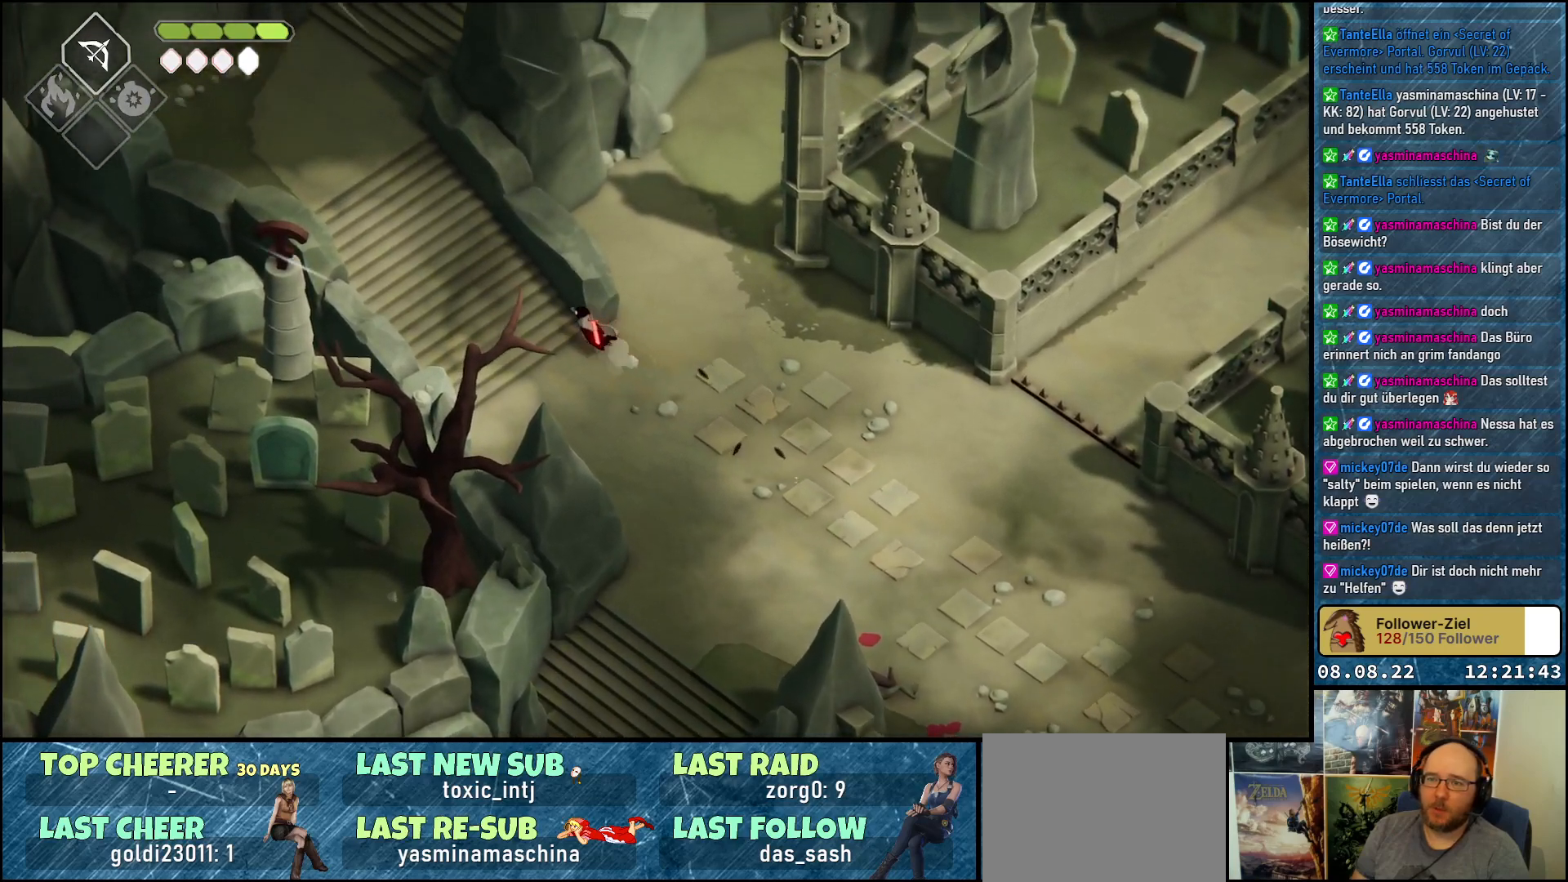
{"buttons": [], "left_stick": "up-left", "right_stick": "center", "events": [[67, "A", "down"], [133, "A", "up"], [217, "A", "down"], [283, "A", "up"], [367, "A", "down"], [450, "A", "up"]]}
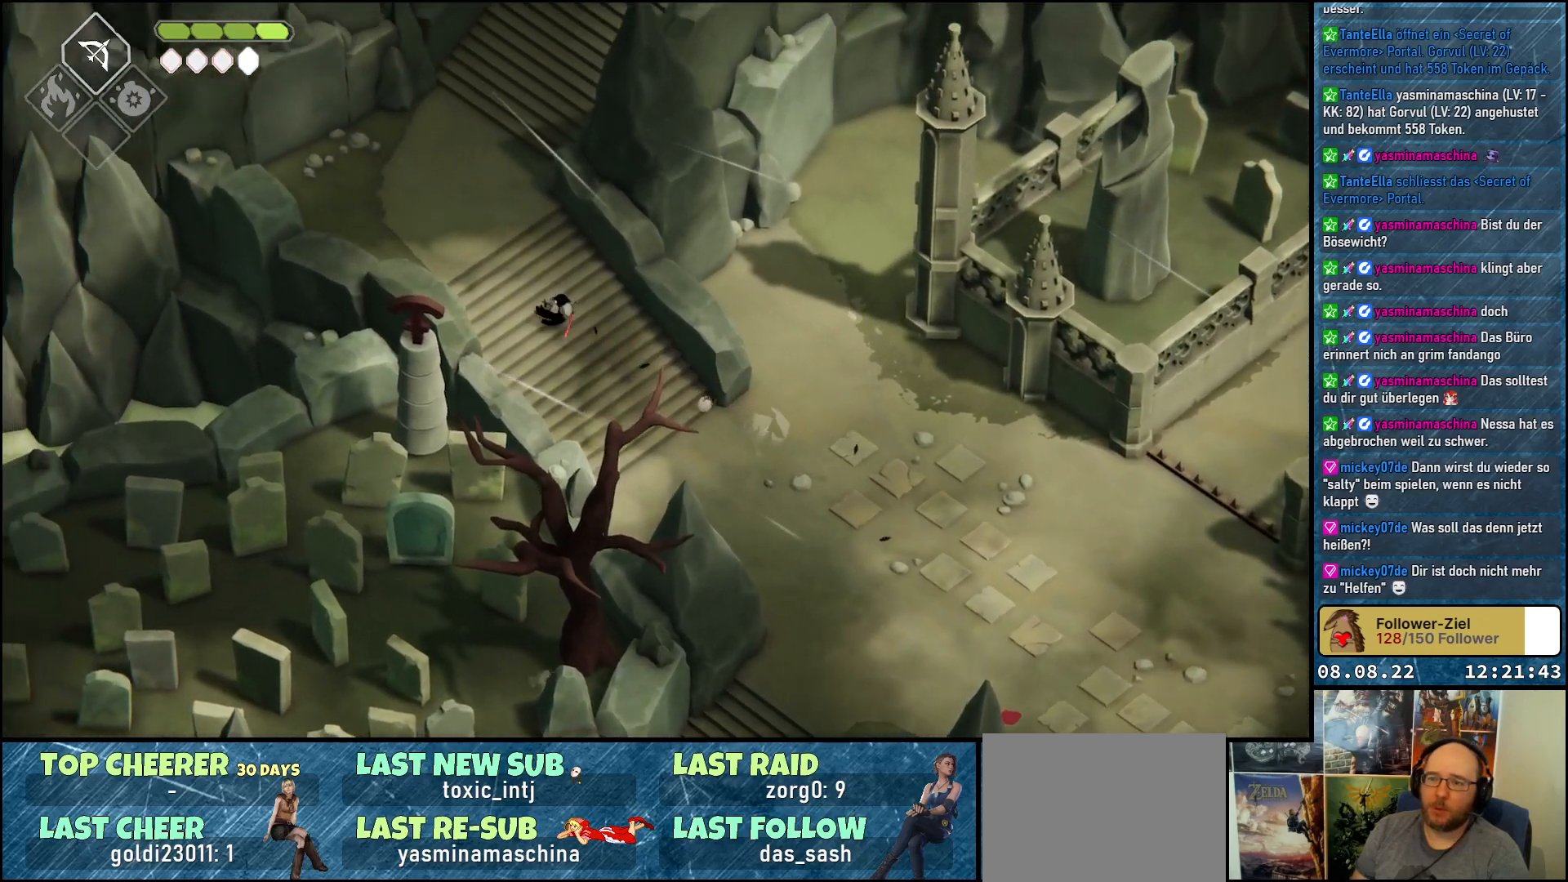
{"buttons": [], "left_stick": "up", "right_stick": "center", "events": [[67, "A", "down"], [83, "left_stick", "up"], [133, "A", "up"], [217, "A", "down"], [317, "A", "up"], [383, "A", "down"], [500, "A", "up"]]}
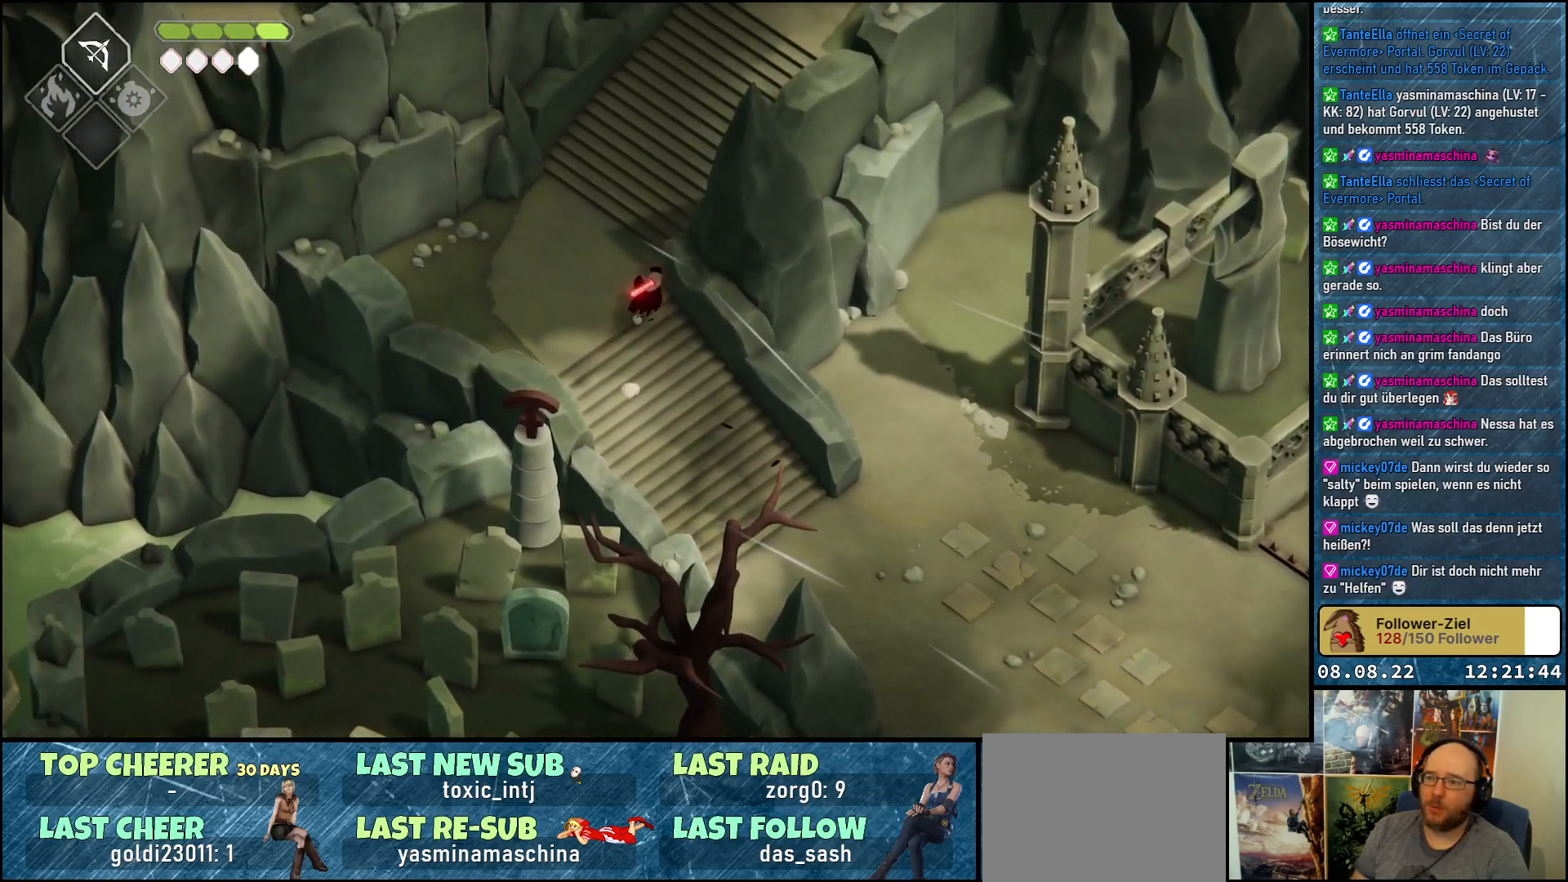
{"buttons": ["A"], "left_stick": "up-right", "right_stick": "center", "events": [[67, "A", "down"], [183, "A", "up"], [250, "A", "down"], [300, "left_stick", "up-right"], [350, "A", "up"], [433, "A", "down"]]}
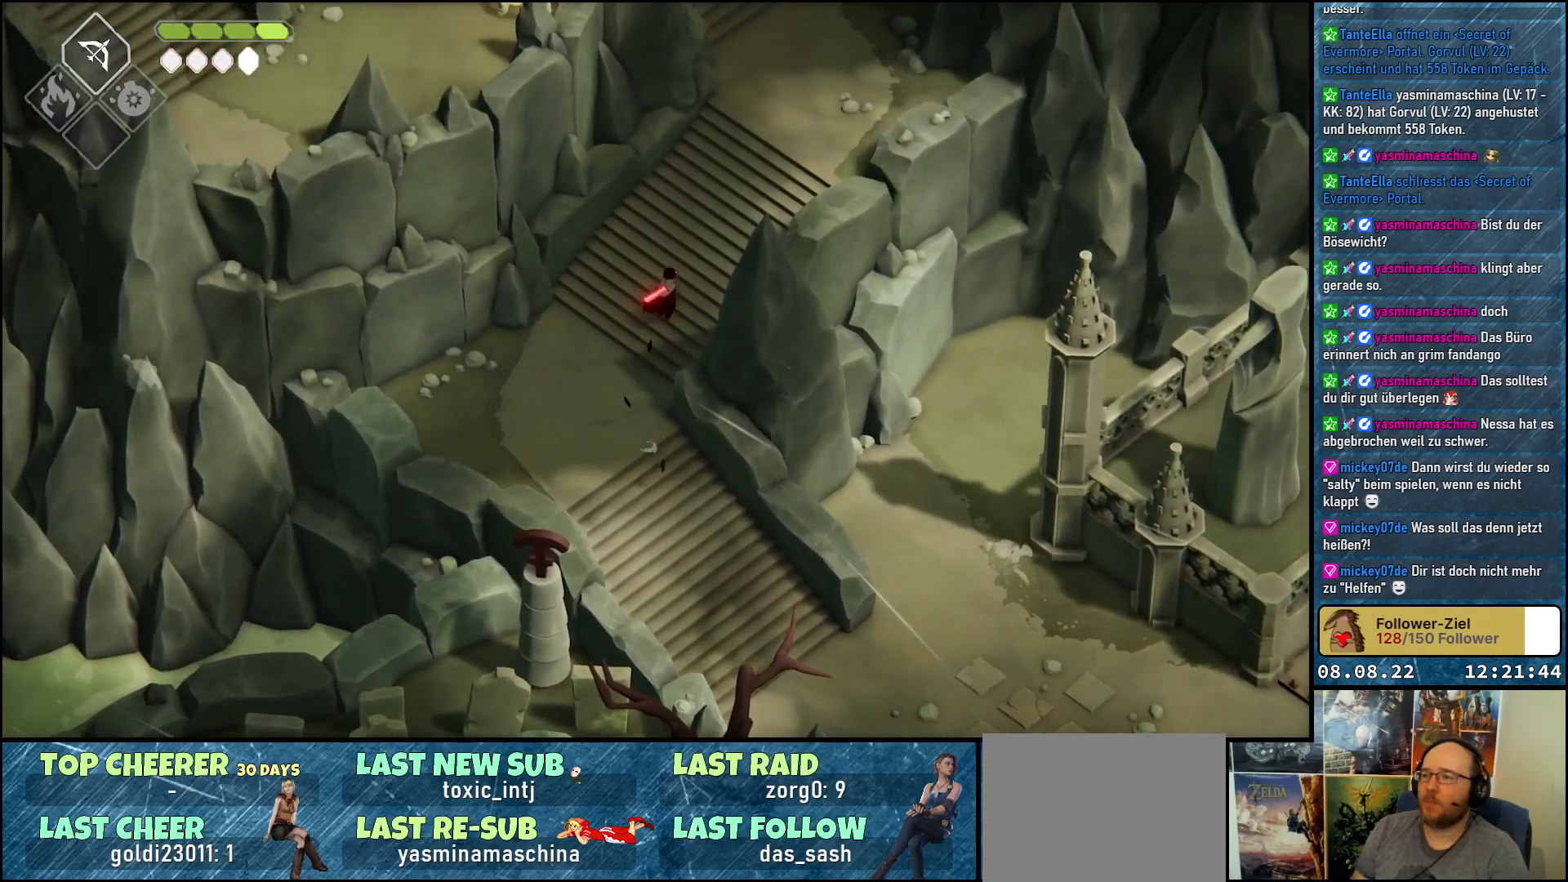
{"buttons": ["A"], "left_stick": "up-right", "right_stick": "center", "events": [[33, "A", "up"], [100, "A", "down"], [183, "A", "up"], [283, "A", "down"], [333, "A", "up"], [433, "A", "down"]]}
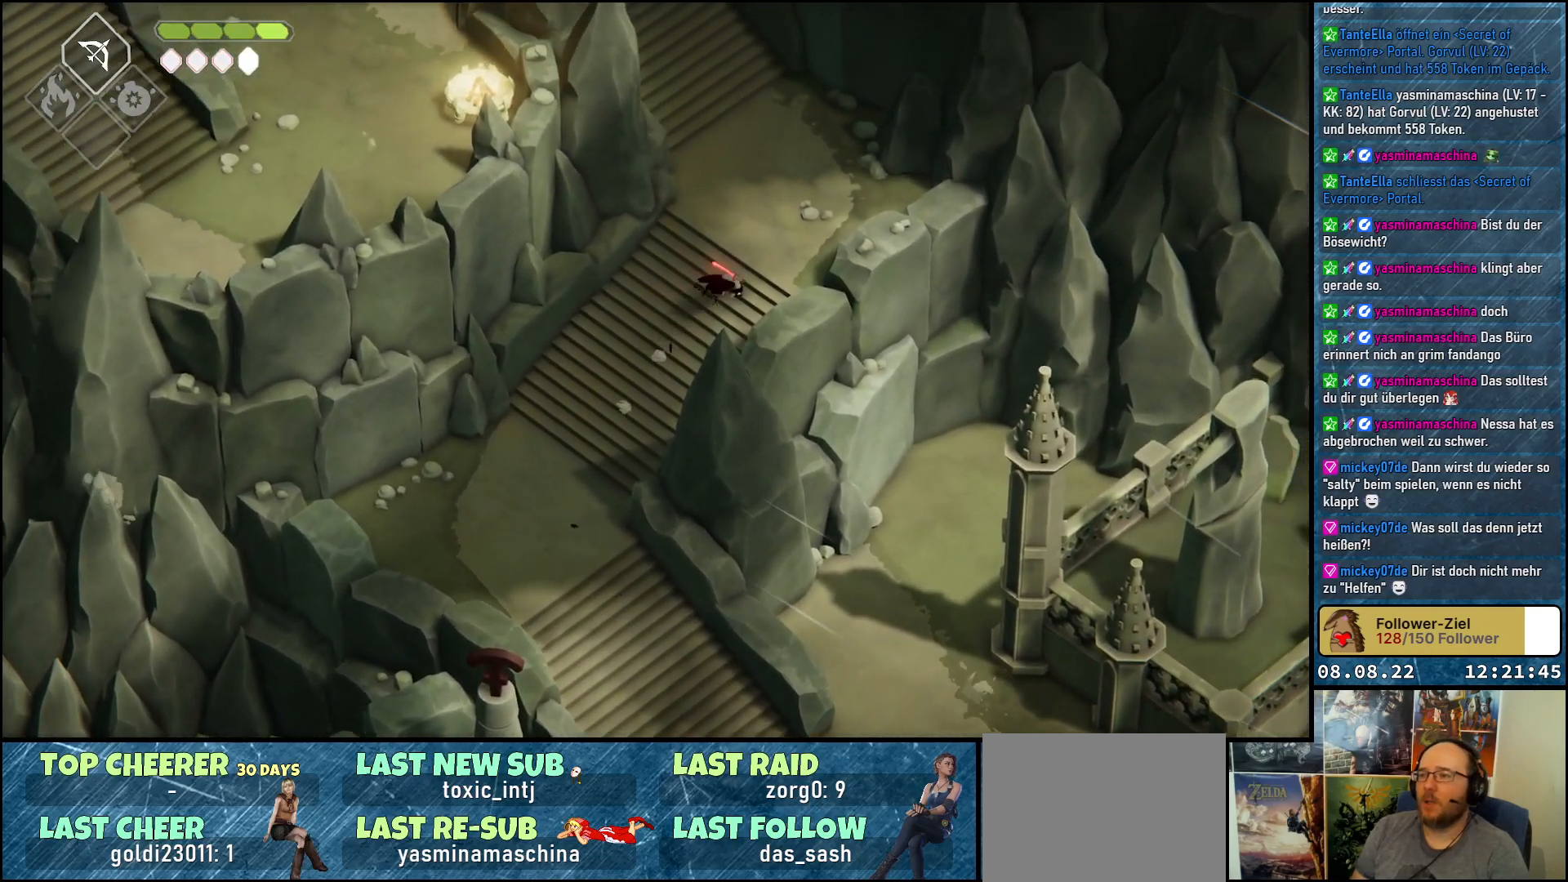
{"buttons": [], "left_stick": "up-left", "right_stick": "center", "events": [[17, "A", "up"], [50, "left_stick", "up"], [100, "A", "down"], [167, "A", "up"], [267, "A", "down"], [317, "left_stick", "up-left"], [333, "A", "up"], [433, "A", "down"], [500, "A", "up"]]}
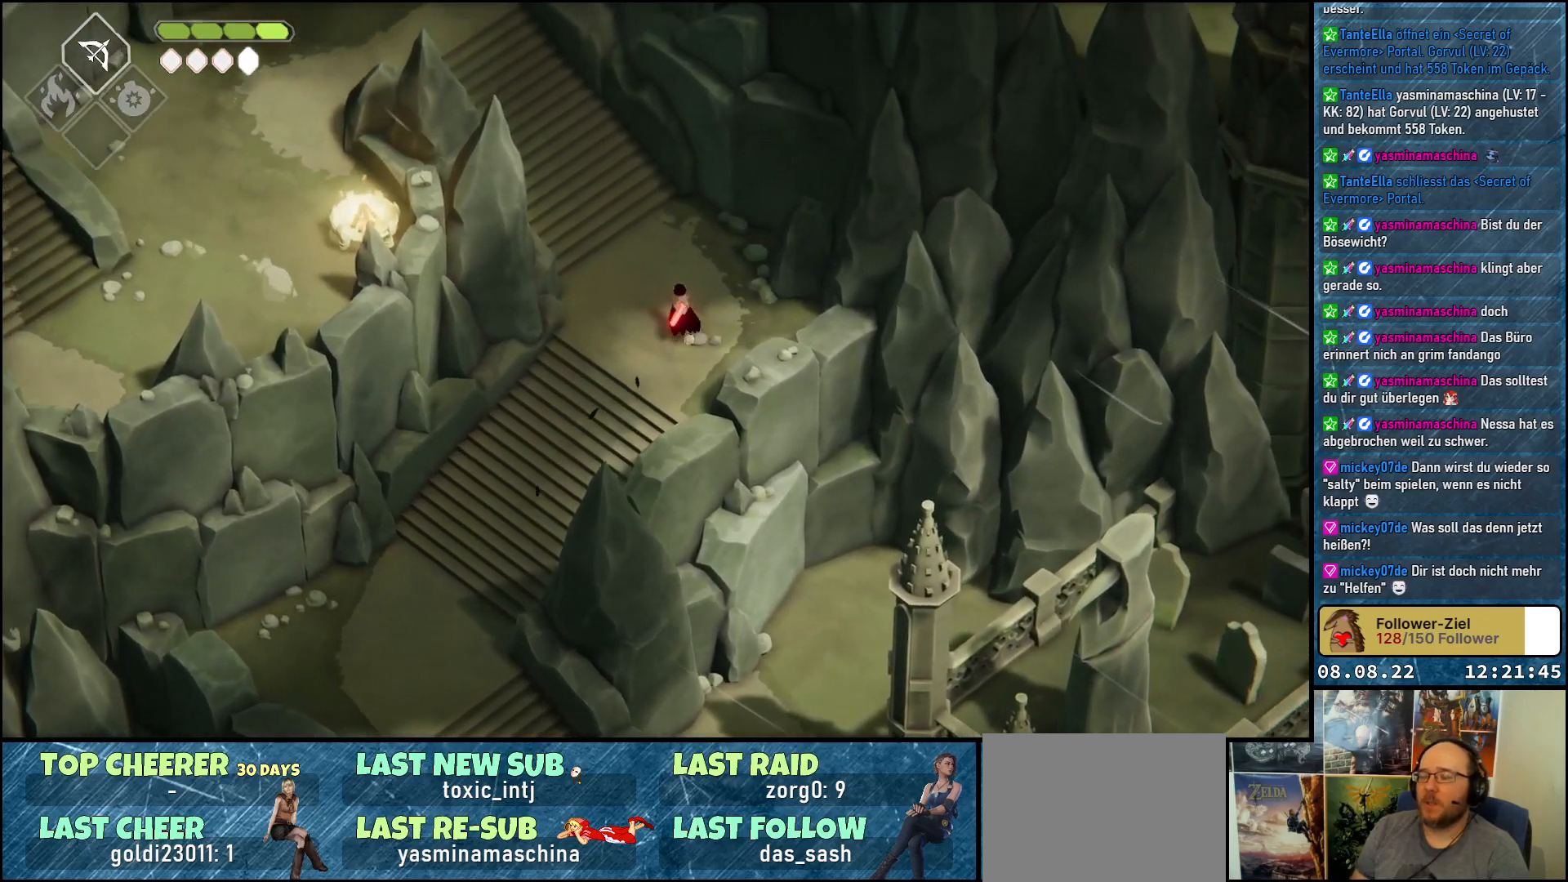
{"buttons": [], "left_stick": "up-left", "right_stick": "center", "events": [[100, "A", "down"], [150, "A", "up"], [250, "A", "down"], [300, "A", "up"], [433, "A", "down"], [483, "A", "up"]]}
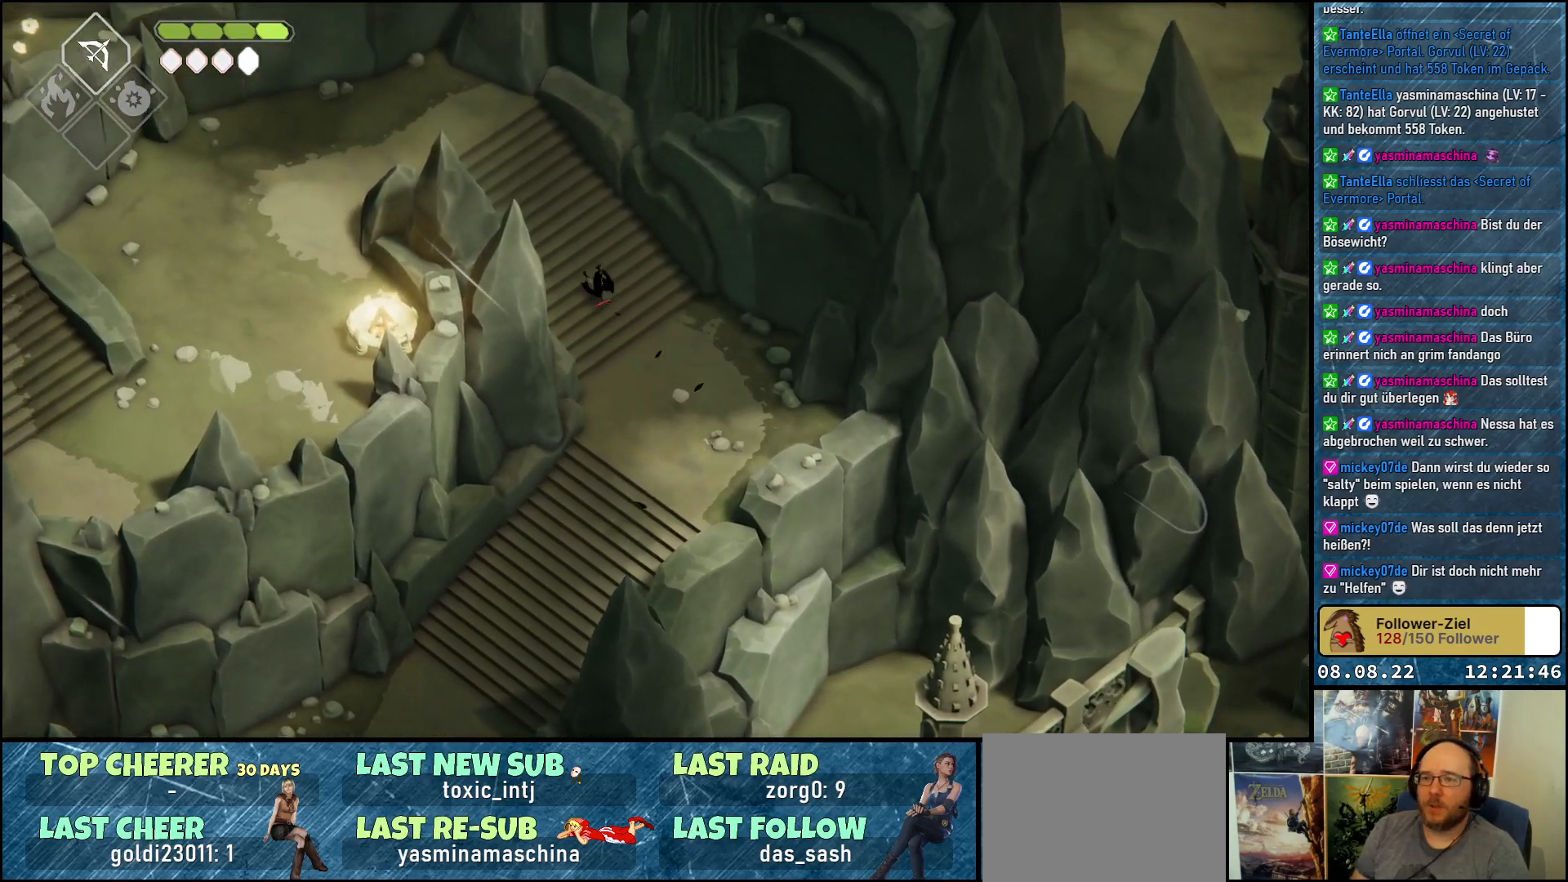
{"buttons": [], "left_stick": "up-left", "right_stick": "center", "events": [[233, "A", "down"], [300, "A", "up"], [383, "A", "down"], [467, "A", "up"]]}
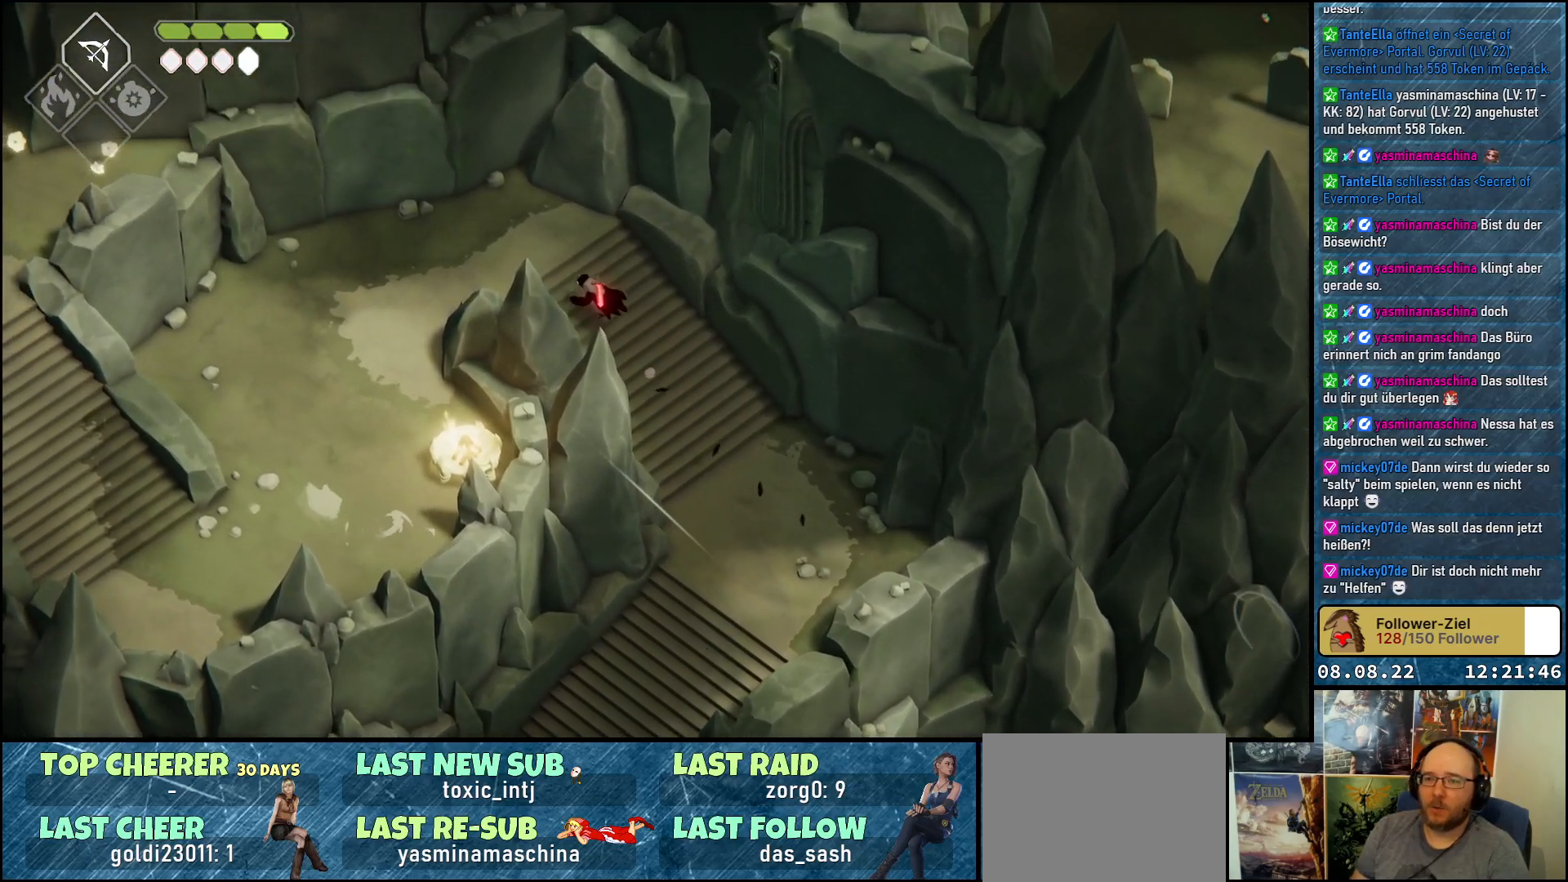
{"buttons": [], "left_stick": "down-left", "right_stick": "center", "events": [[50, "left_stick", "left"], [67, "A", "down"], [117, "A", "up"], [217, "A", "down"], [300, "A", "up"], [400, "A", "down"], [450, "A", "up"], [450, "left_stick", "down-left"]]}
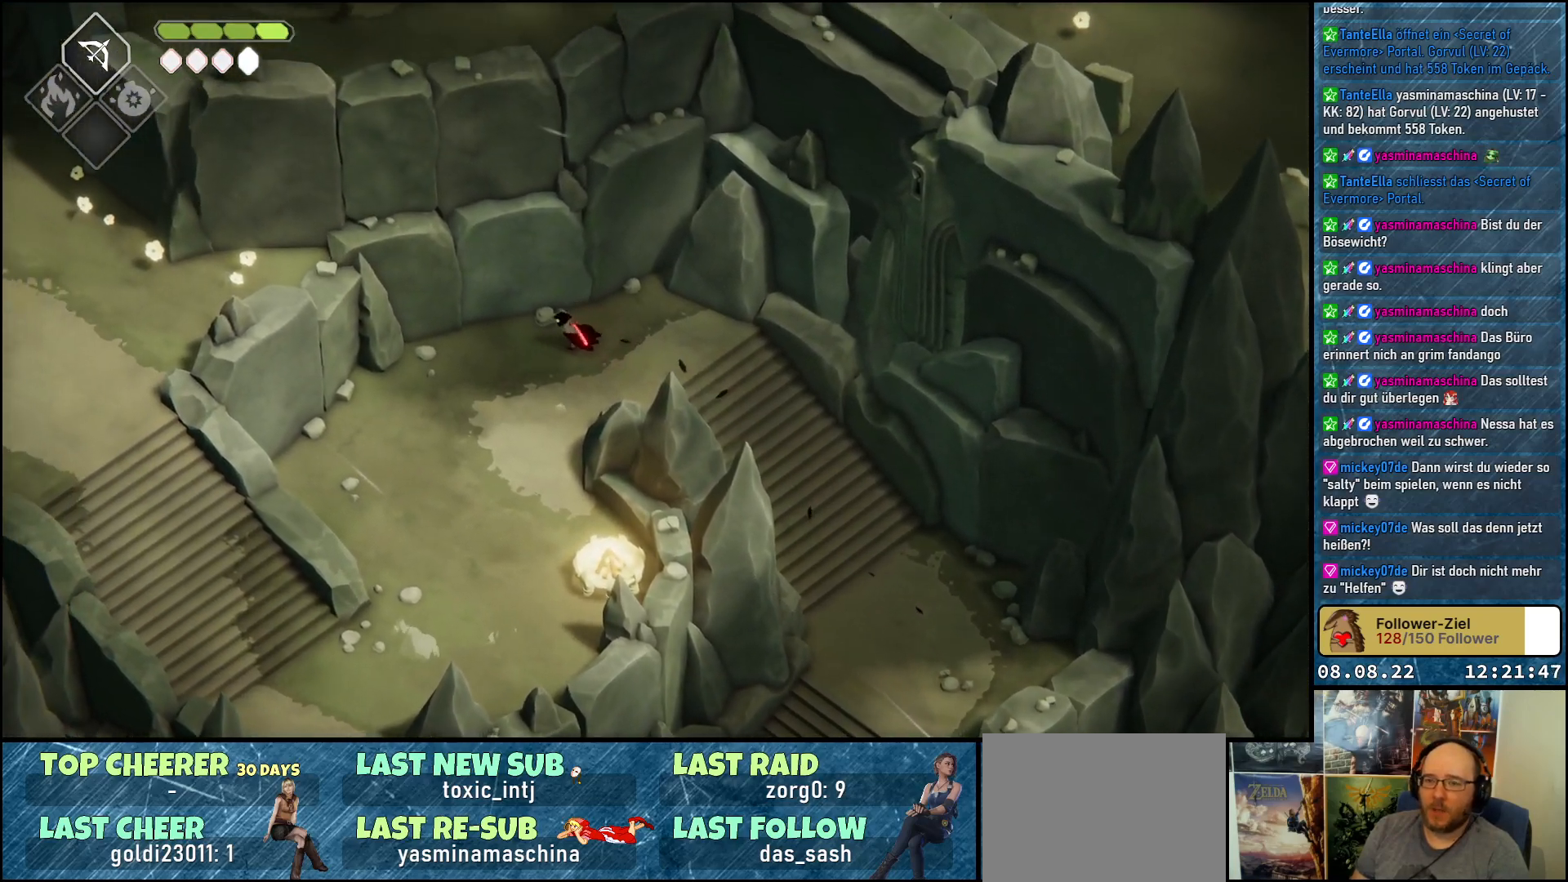
{"buttons": [], "left_stick": "down", "right_stick": "center", "events": [[50, "A", "down"], [133, "A", "up"], [217, "A", "down"], [233, "left_stick", "down"], [300, "A", "up"], [383, "A", "down"], [433, "A", "up"]]}
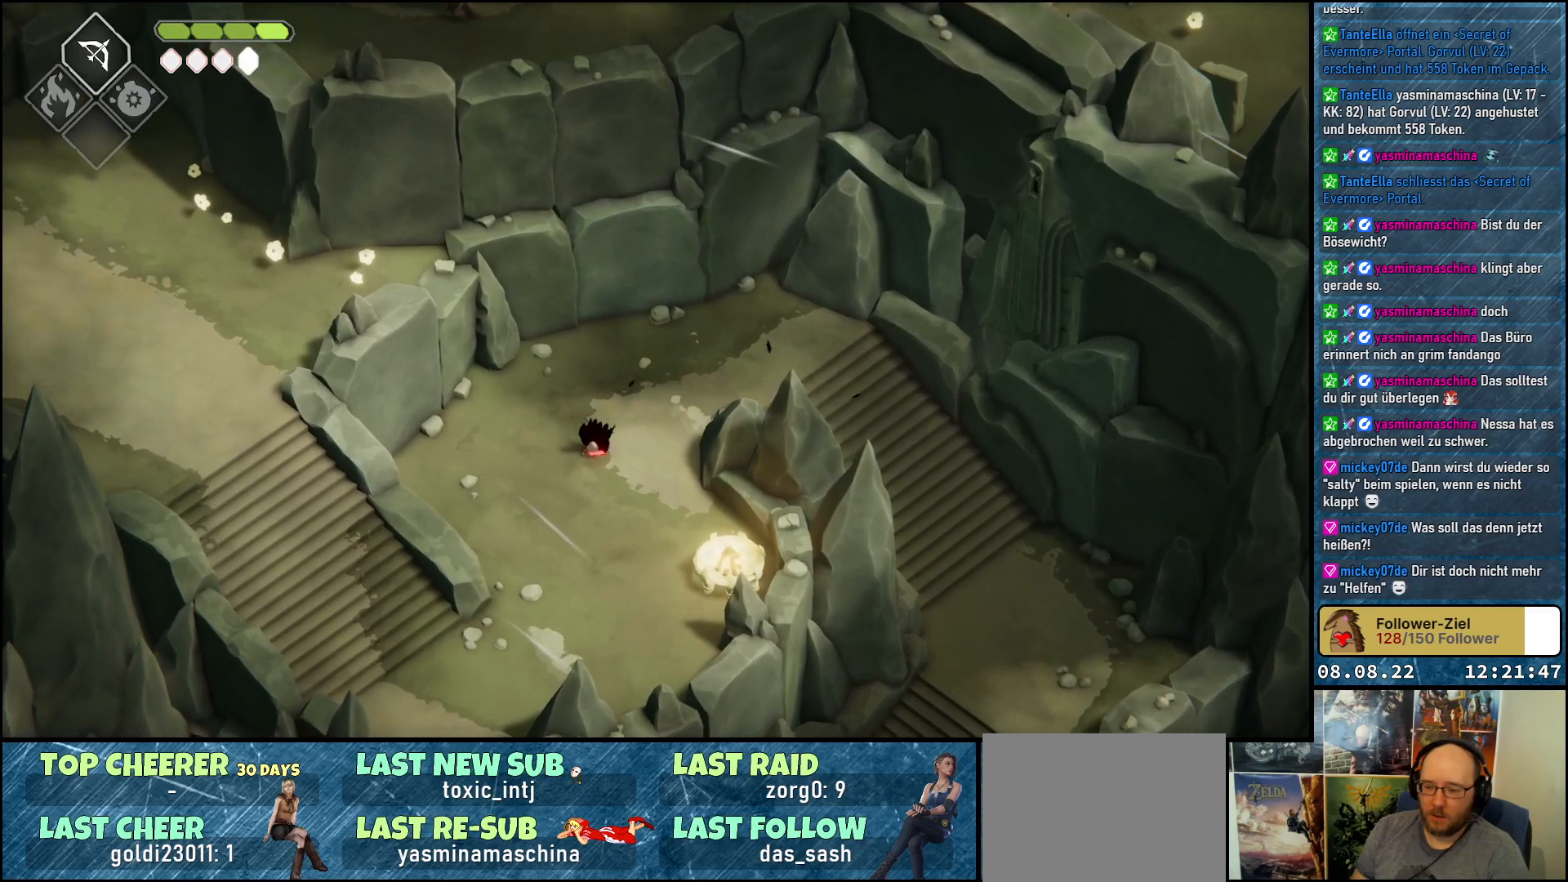
{"buttons": ["A"], "left_stick": "down", "right_stick": "center", "events": [[33, "A", "down"], [83, "A", "up"], [200, "A", "down"], [217, "A", "up"], [350, "A", "down"], [383, "A", "up"], [483, "A", "down"]]}
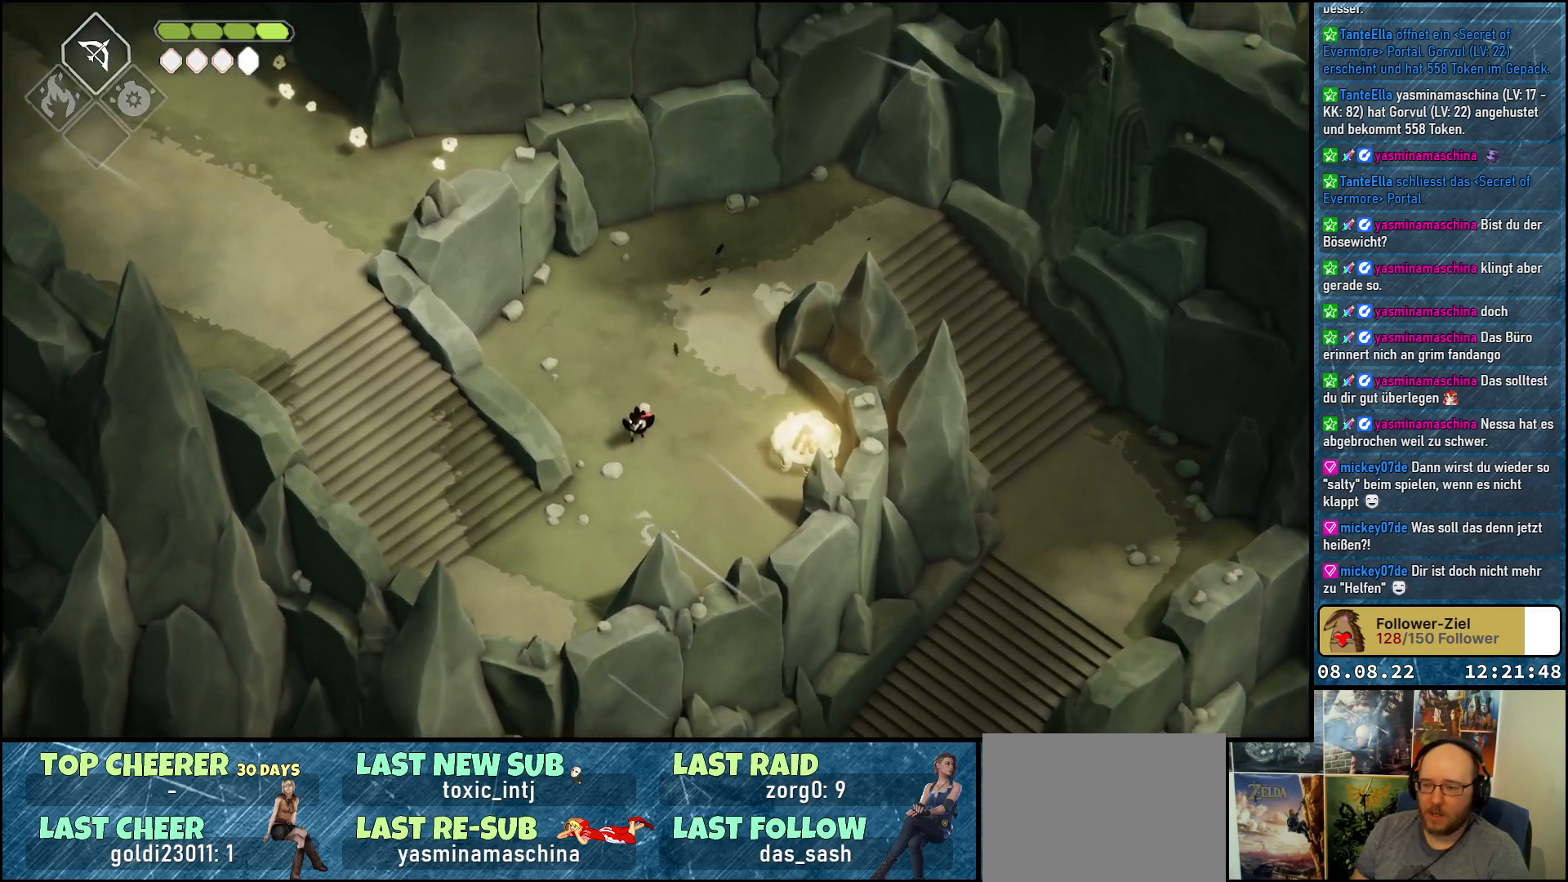
{"buttons": [], "left_stick": "up-left", "right_stick": "center", "events": [[67, "A", "up"], [150, "A", "down"], [167, "left_stick", "down-left"], [200, "A", "up"], [500, "left_stick", "up-left"]]}
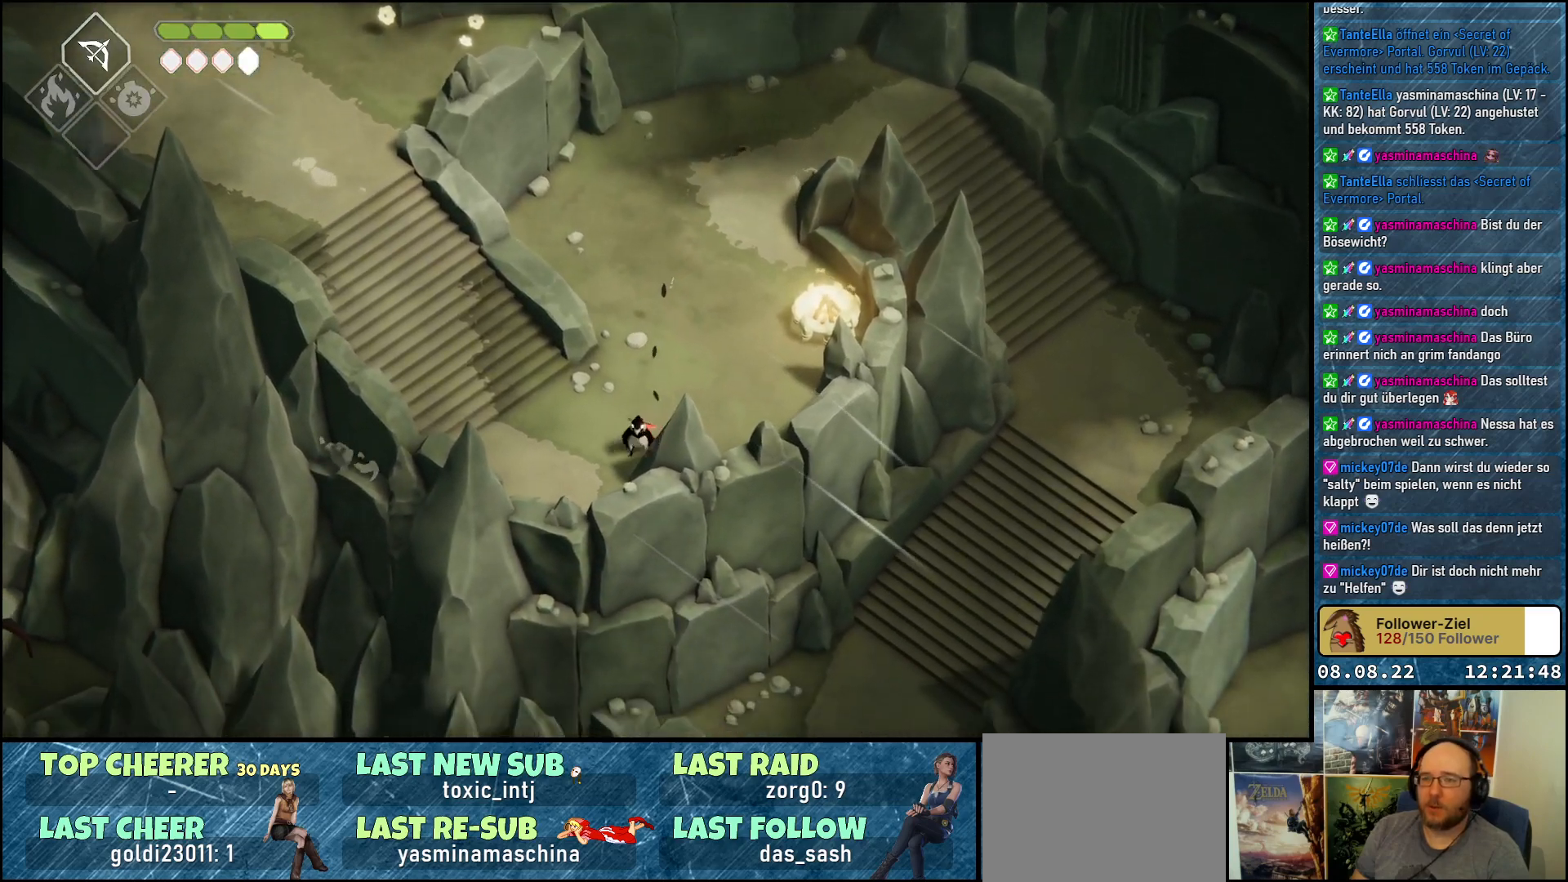
{"buttons": [], "left_stick": "up-left", "right_stick": "center", "events": [[117, "A", "down"], [133, "A", "up"]]}